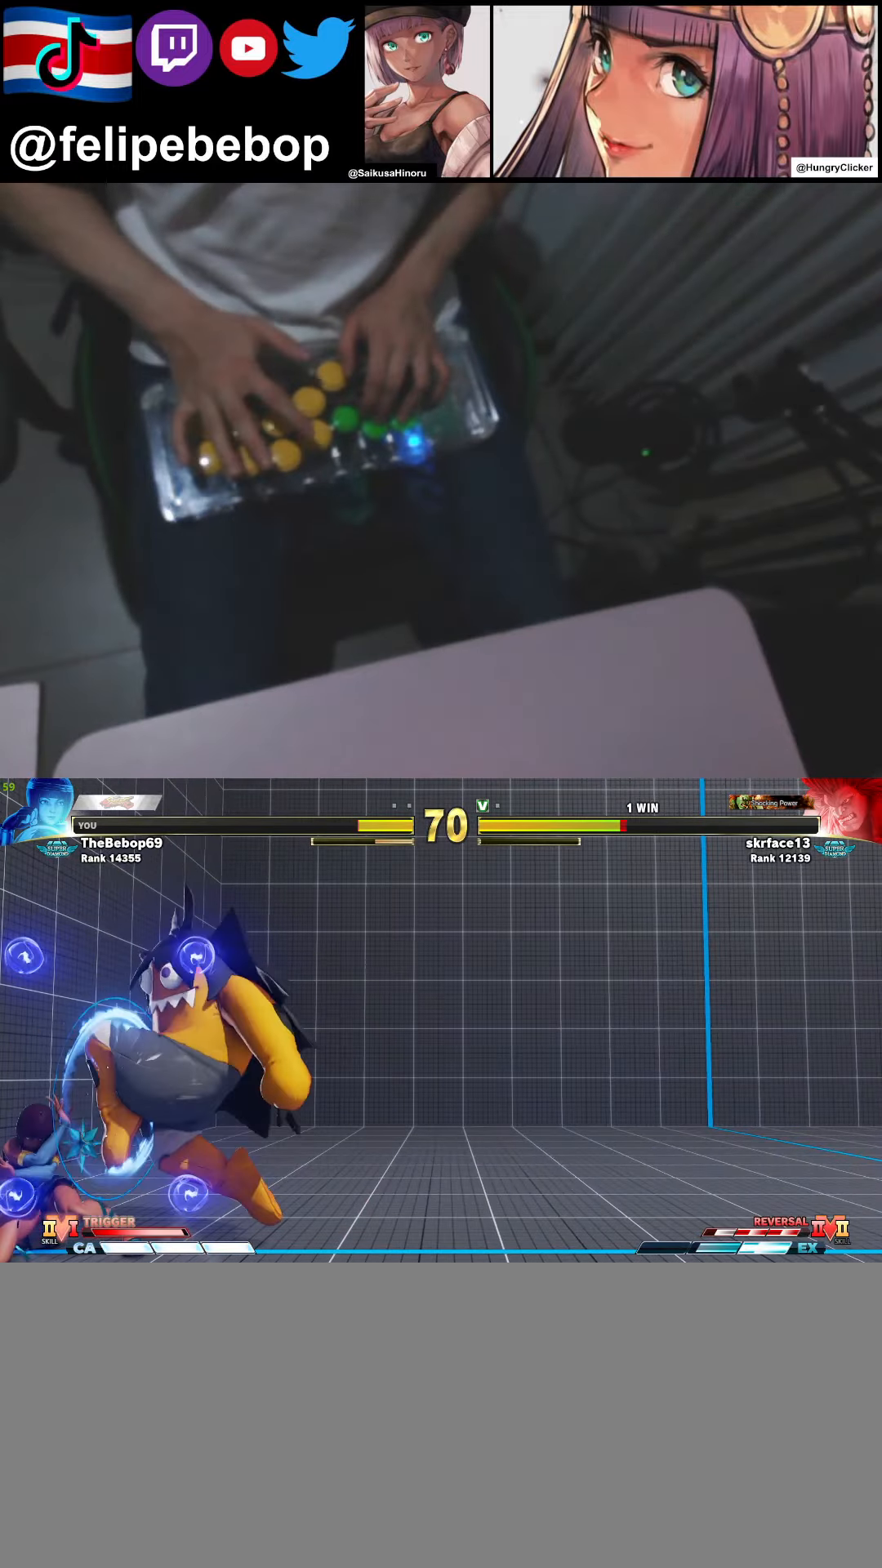
Gameplay with a controller (arcade stick); each line is a JSON object with the inputs held at the frame after it. "events" lists button and stick changes between this image and that frame as [ms after this image, input, new state], when the widget could be followed in between. Not read: L3 LK MP R3.
{"buttons": ["DPAD_DOWN", "DPAD_LEFT"], "events": []}
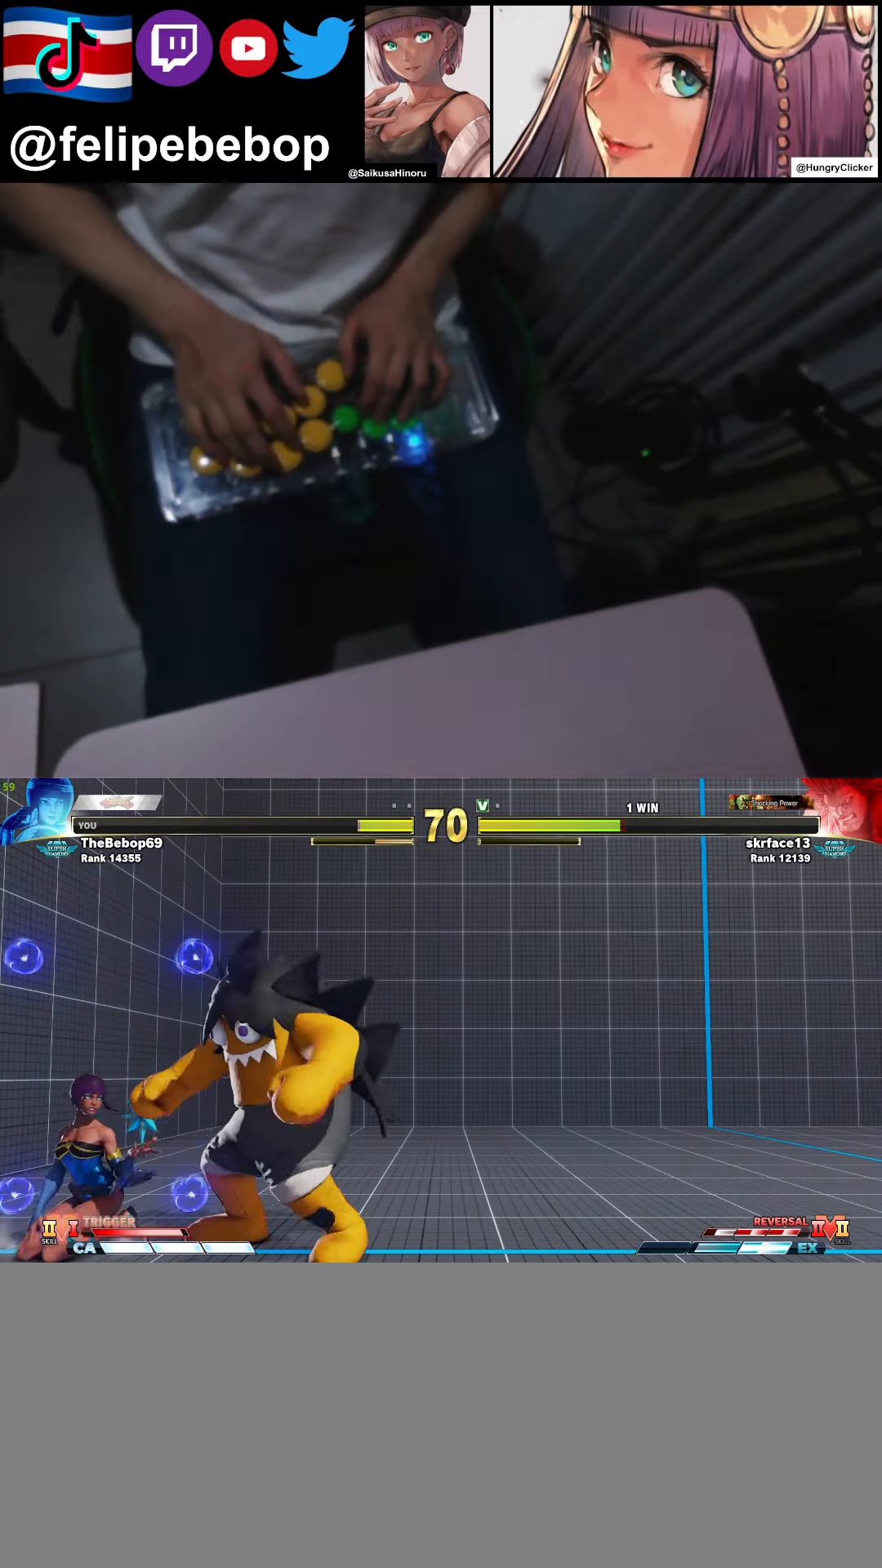
{"buttons": ["DPAD_DOWN", "DPAD_LEFT"], "events": []}
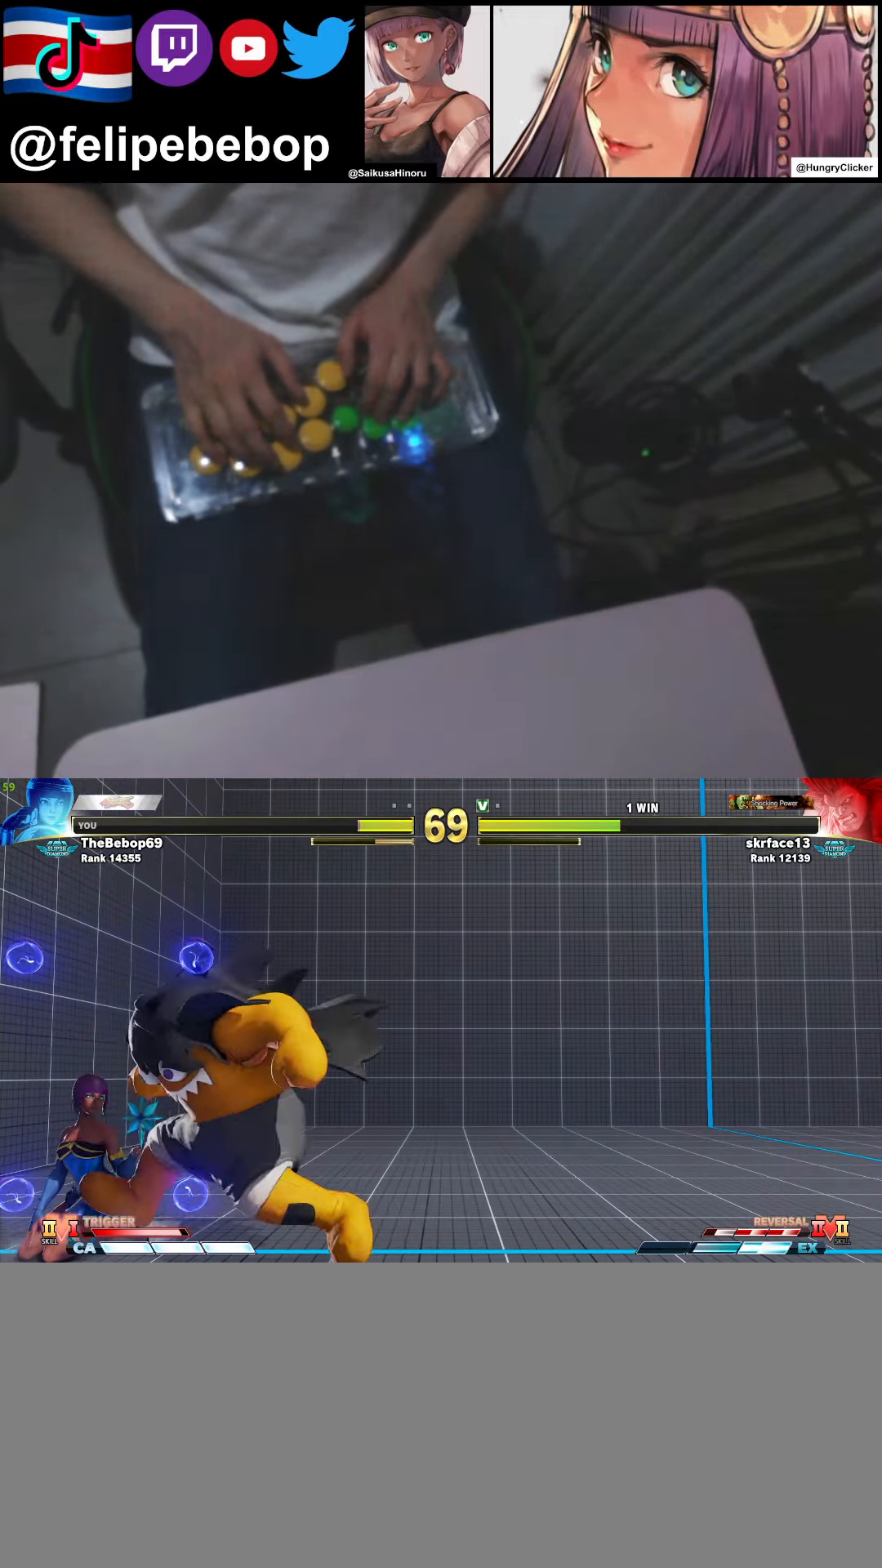
{"buttons": [], "events": [[117, "DPAD_DOWN", "up"], [117, "DPAD_UP", "down"], [267, "DPAD_UP", "up"], [367, "DPAD_LEFT", "up"]]}
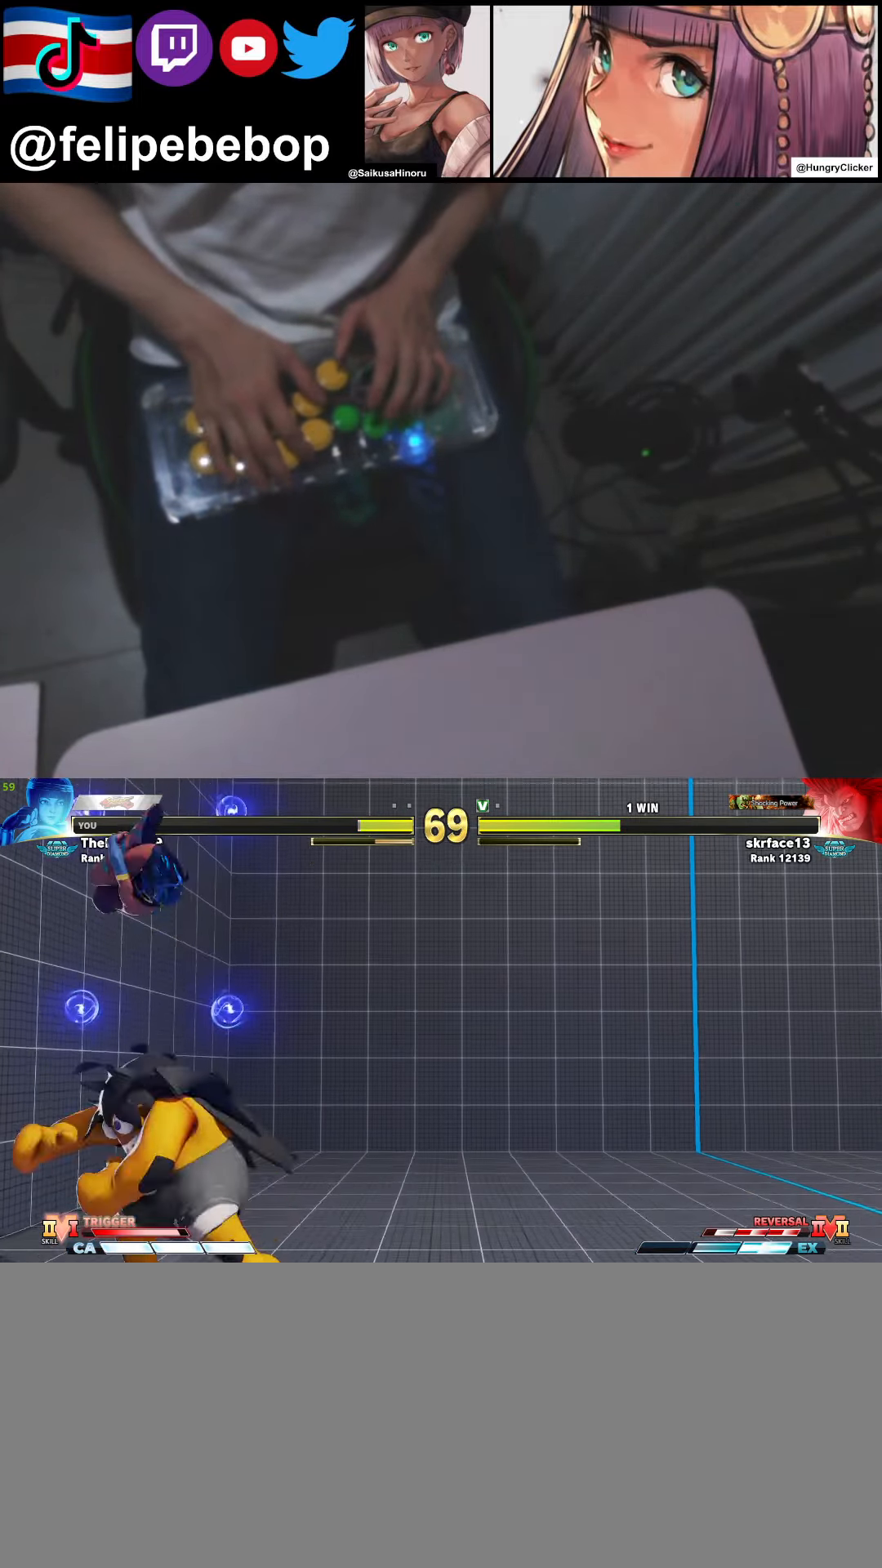
{"buttons": ["DPAD_DOWN", "DPAD_LEFT"], "events": [[234, "CROSS", "down"], [317, "DPAD_LEFT", "down"], [334, "DPAD_DOWN", "down"], [400, "CROSS", "up"]]}
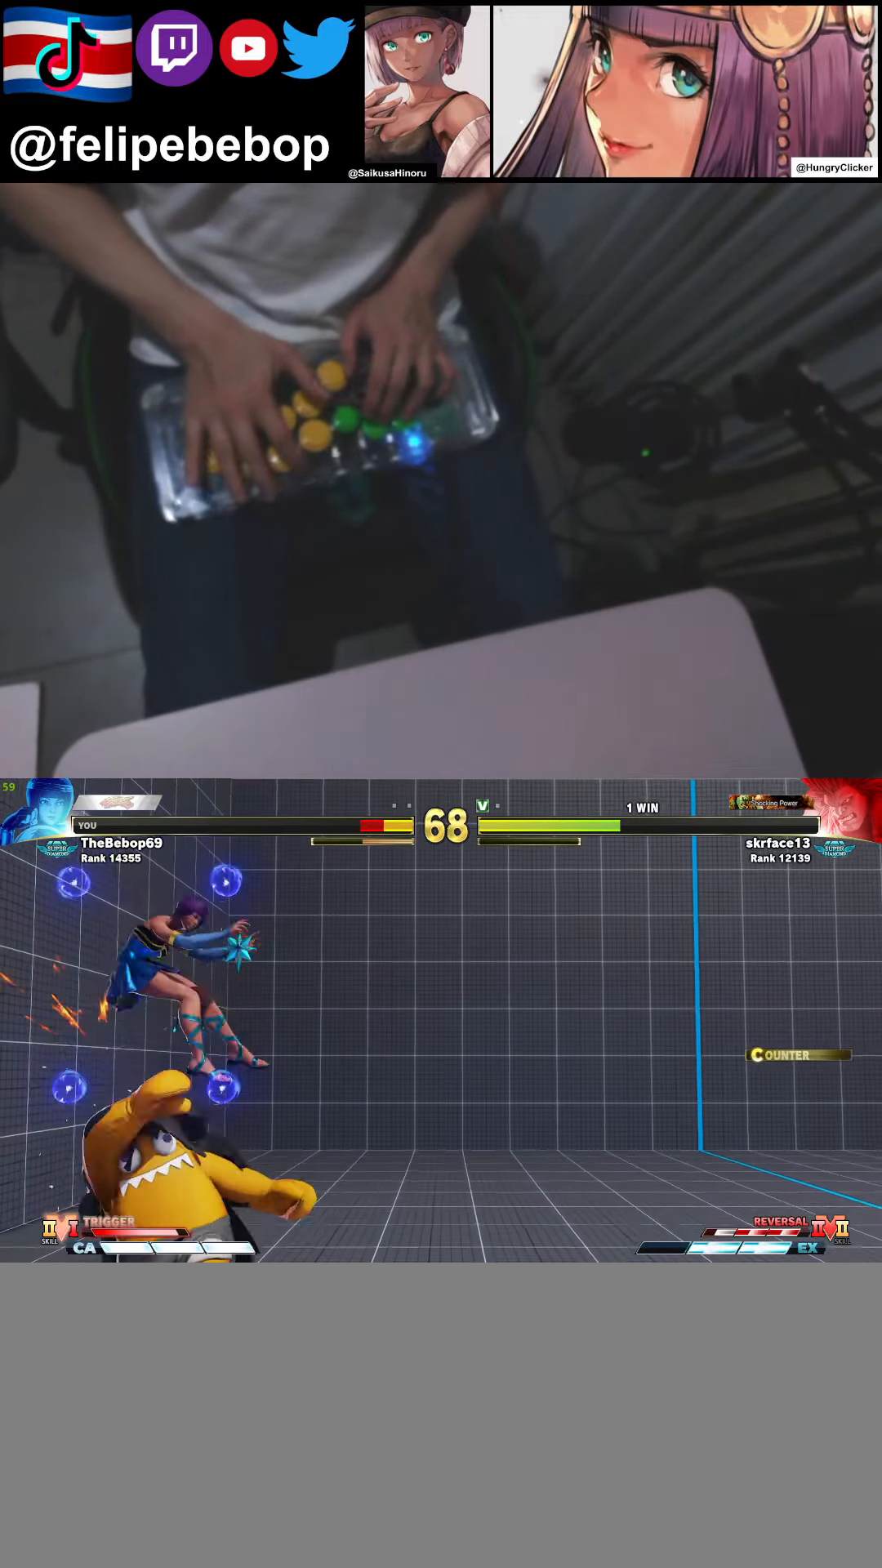
{"buttons": ["R2", "DPAD_LEFT"], "events": [[284, "R1", "down"], [317, "R2", "down"], [334, "DPAD_DOWN", "up"], [500, "R1", "up"]]}
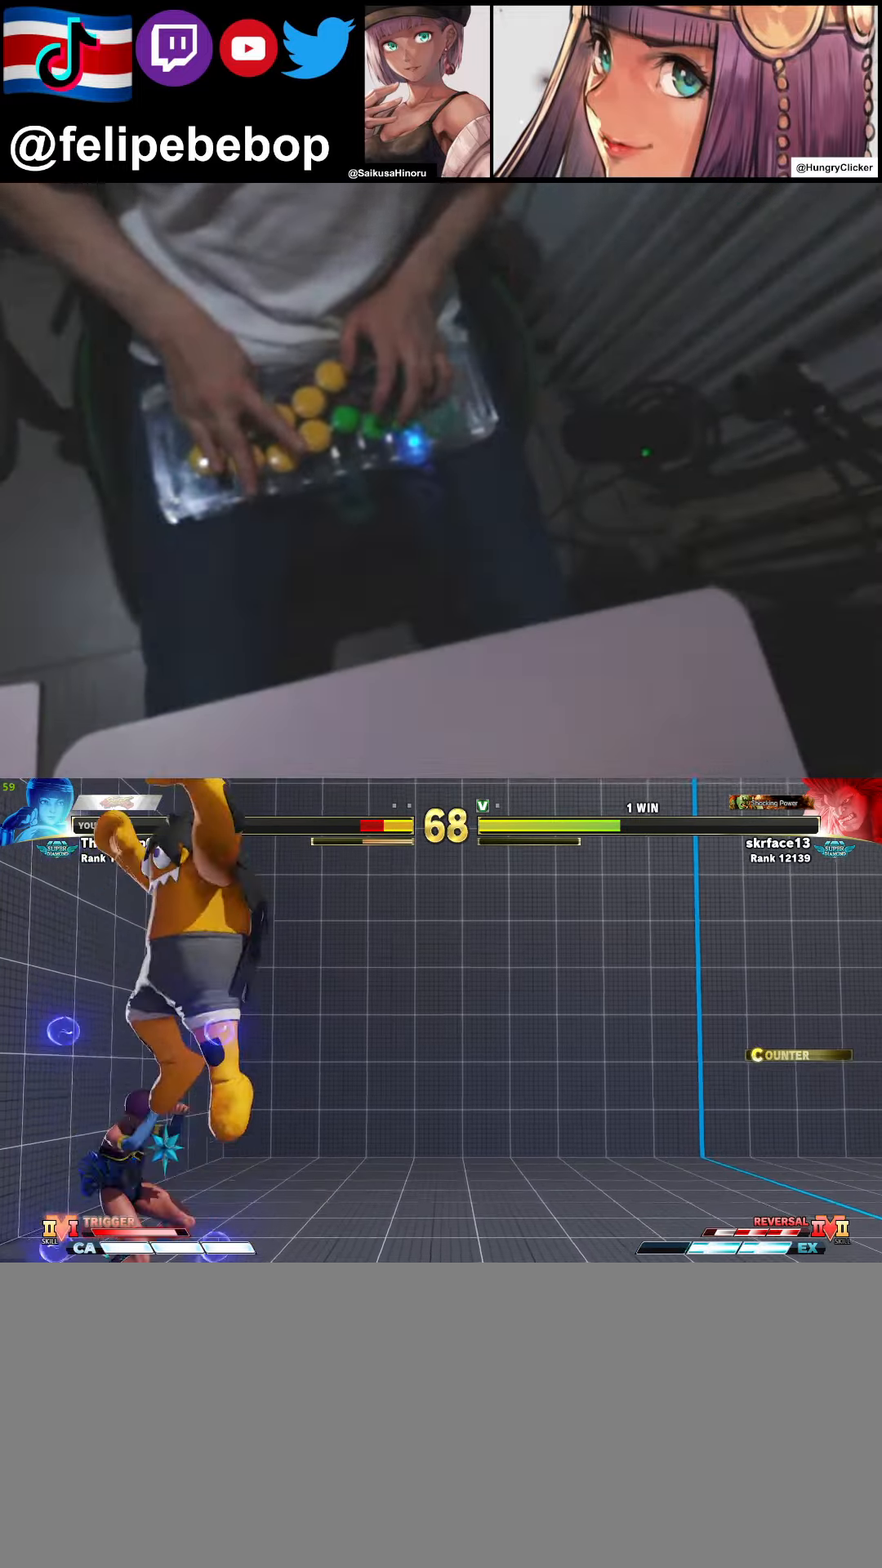
{"buttons": ["DPAD_LEFT"], "events": [[17, "R2", "up"], [100, "DPAD_DOWN", "down"], [217, "DPAD_DOWN", "up"]]}
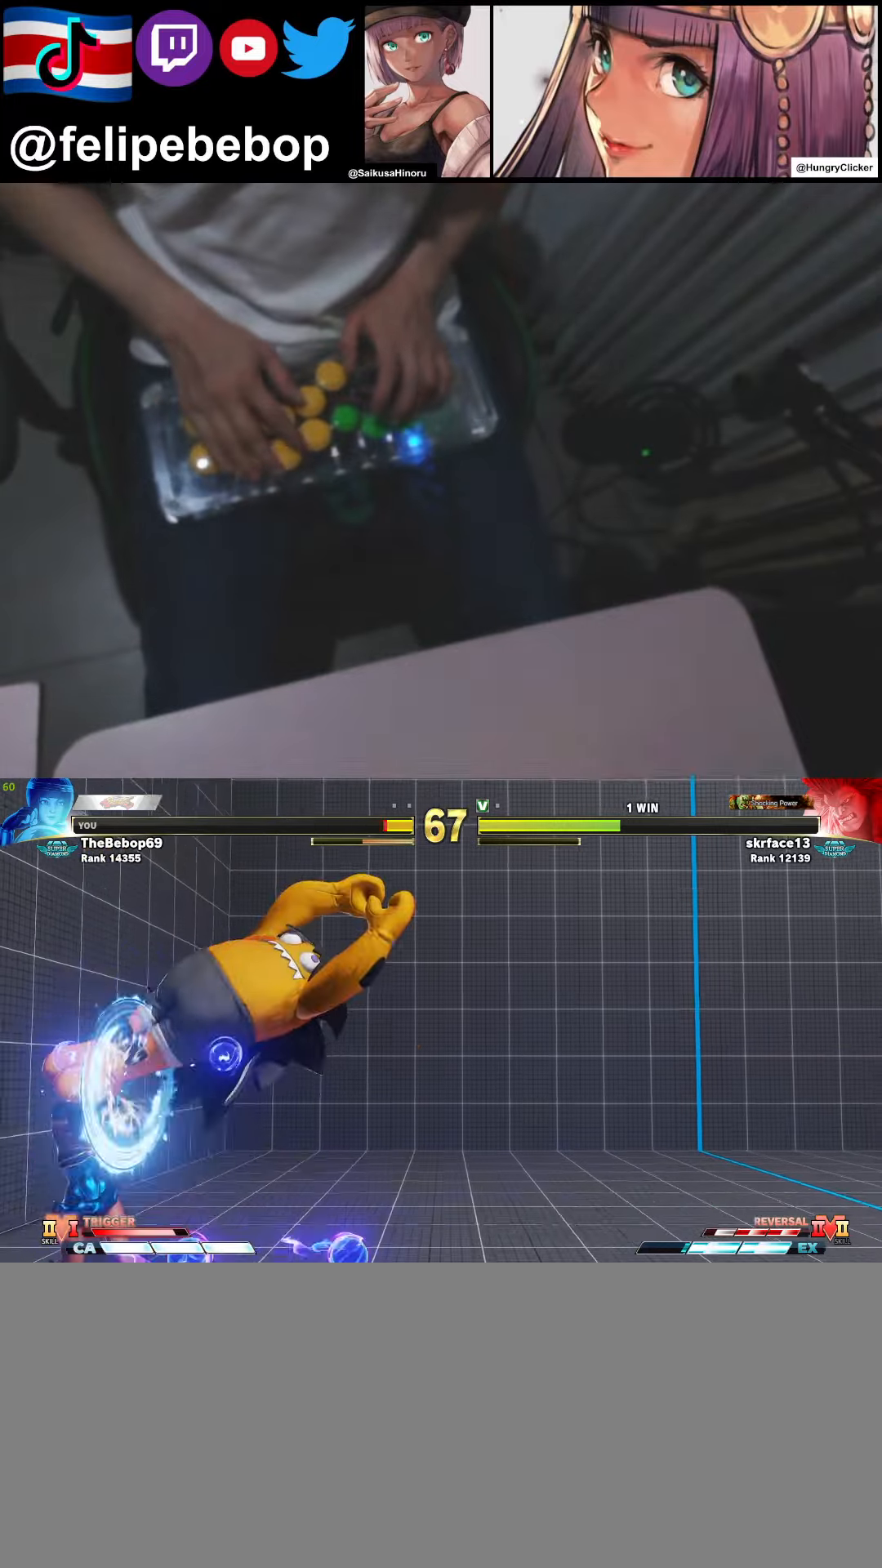
{"buttons": ["DPAD_DOWN", "DPAD_LEFT"], "events": [[216, "DPAD_DOWN", "down"]]}
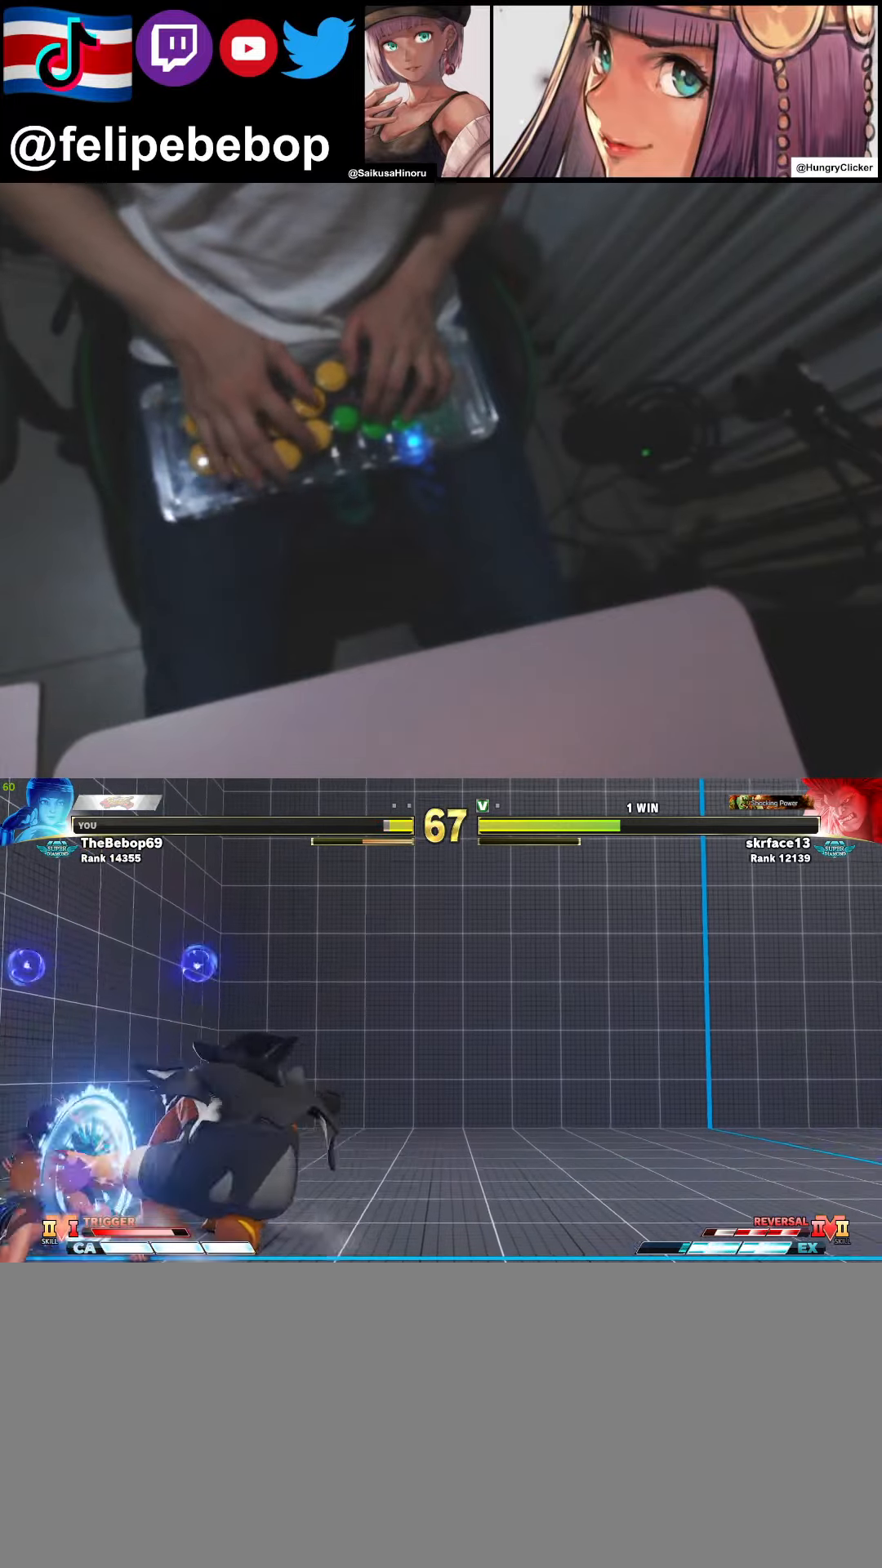
{"buttons": ["CROSS", "SQUARE", "DPAD_DOWN", "DPAD_LEFT"], "events": [[16, "SQUARE", "down"], [33, "CROSS", "down"]]}
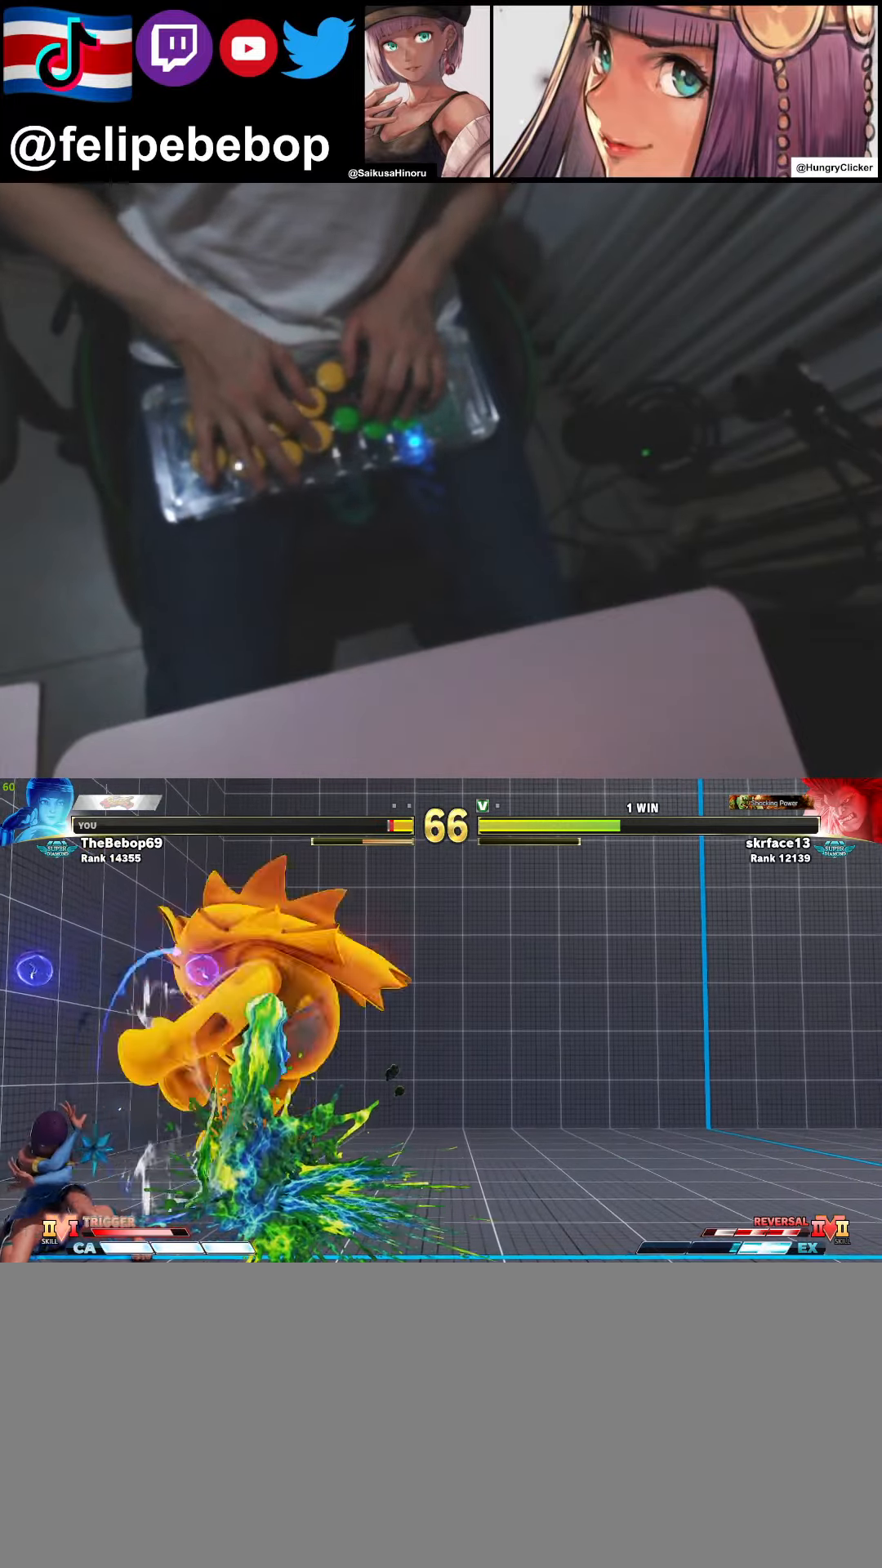
{"buttons": ["DPAD_UP", "DPAD_LEFT"], "events": [[216, "DPAD_DOWN", "up"], [366, "SQUARE", "up"], [400, "CROSS", "up"], [416, "DPAD_UP", "down"]]}
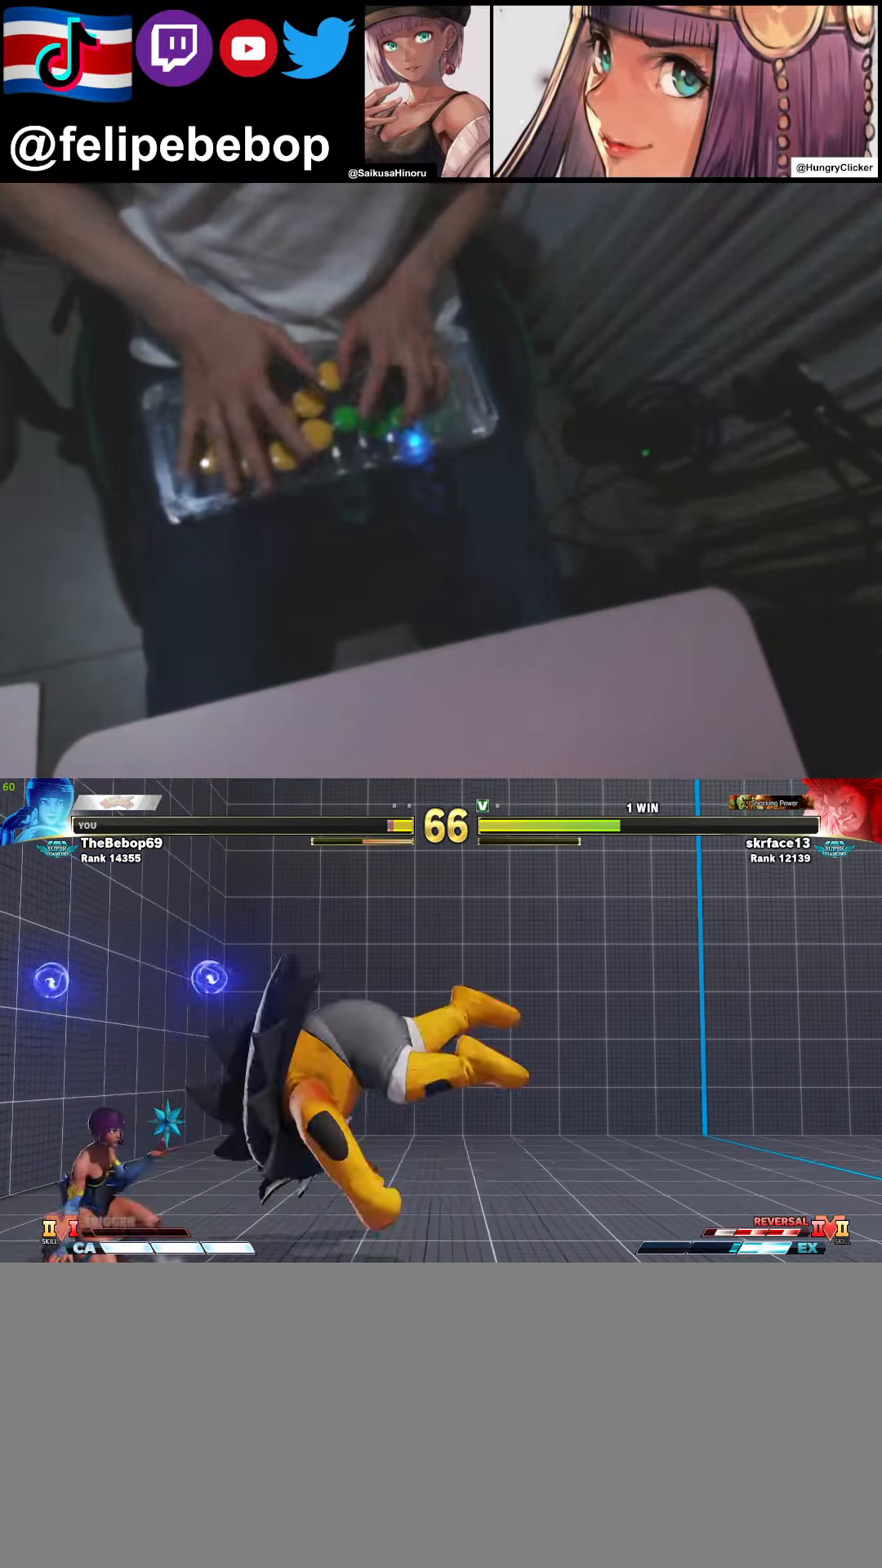
{"buttons": ["DPAD_LEFT"], "events": [[66, "DPAD_UP", "up"], [100, "CROSS", "down"], [166, "CROSS", "up"], [183, "DPAD_DOWN", "down"], [466, "DPAD_DOWN", "up"]]}
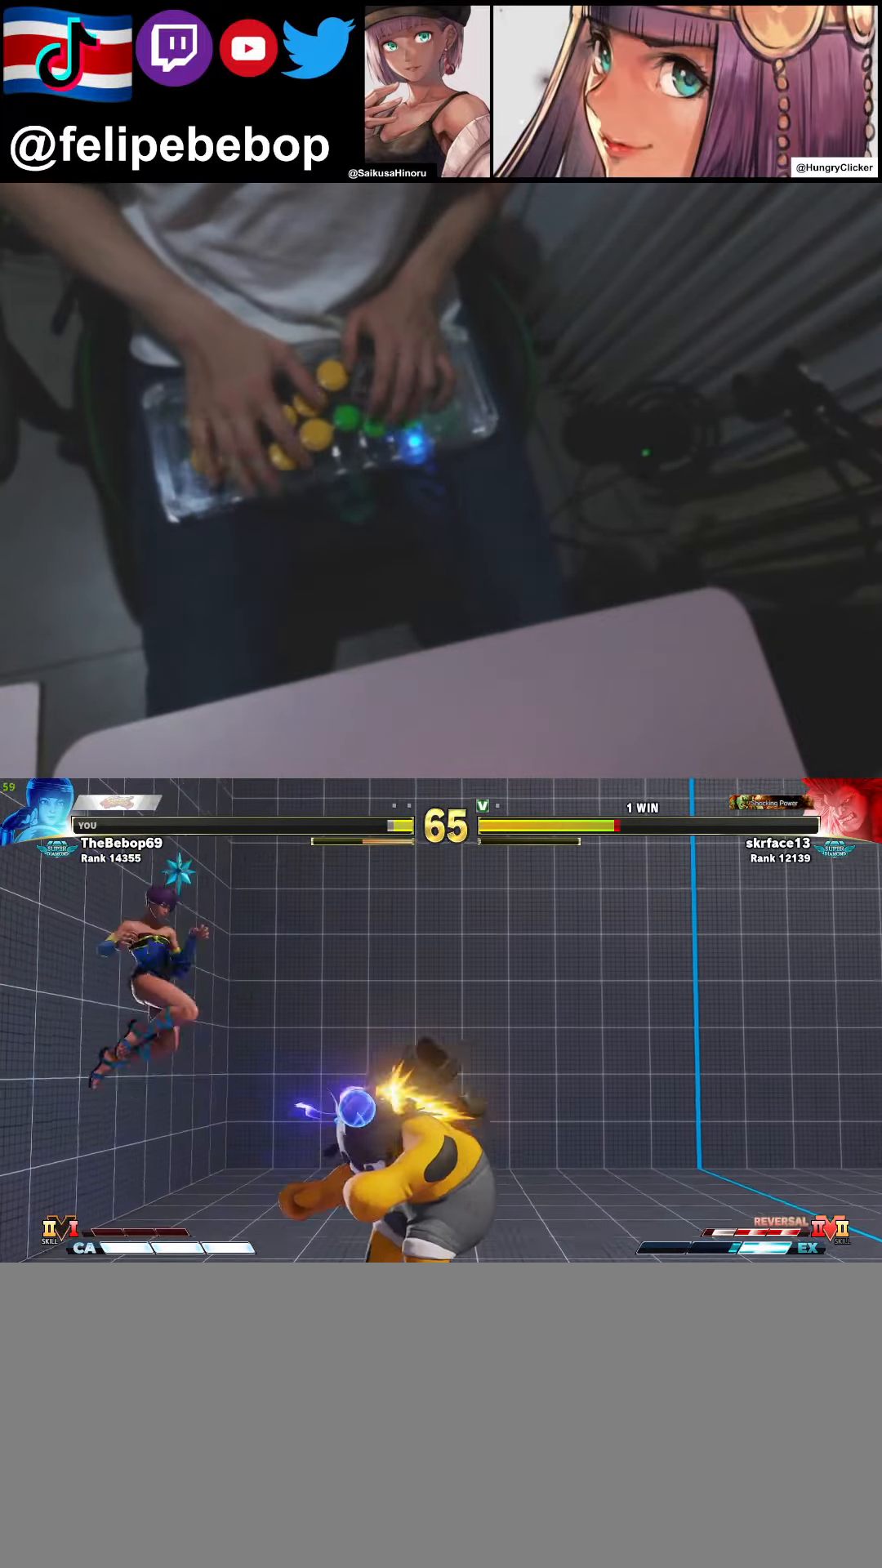
{"buttons": ["DPAD_RIGHT"], "events": [[216, "DPAD_LEFT", "up"], [216, "DPAD_RIGHT", "down"]]}
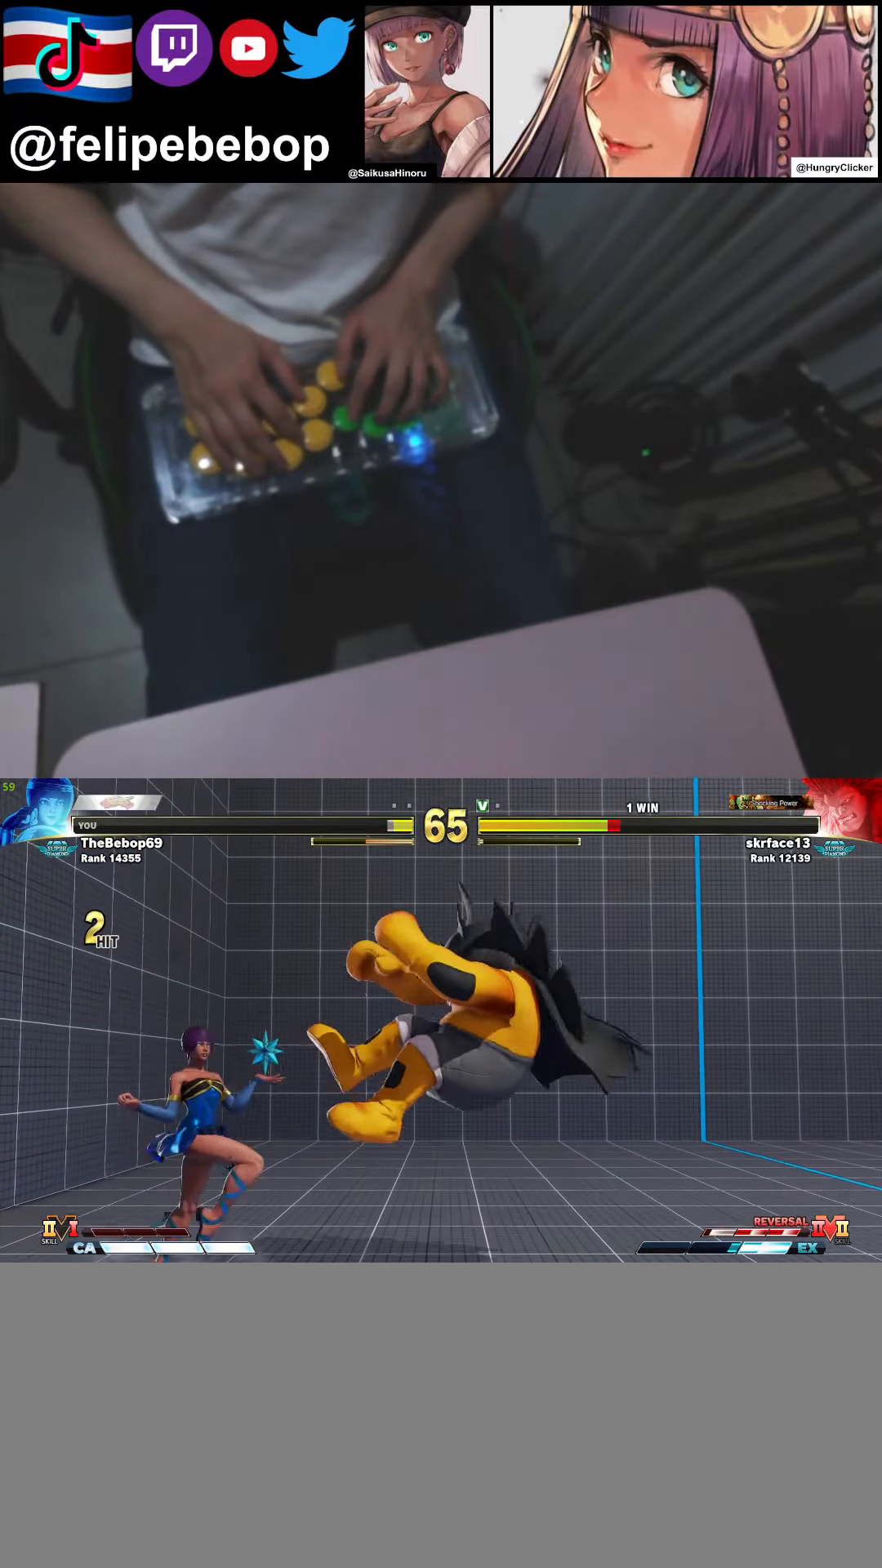
{"buttons": ["DPAD_DOWN"], "events": [[383, "DPAD_UP", "down"], [483, "DPAD_DOWN", "down"], [483, "DPAD_RIGHT", "up"], [483, "DPAD_UP", "up"]]}
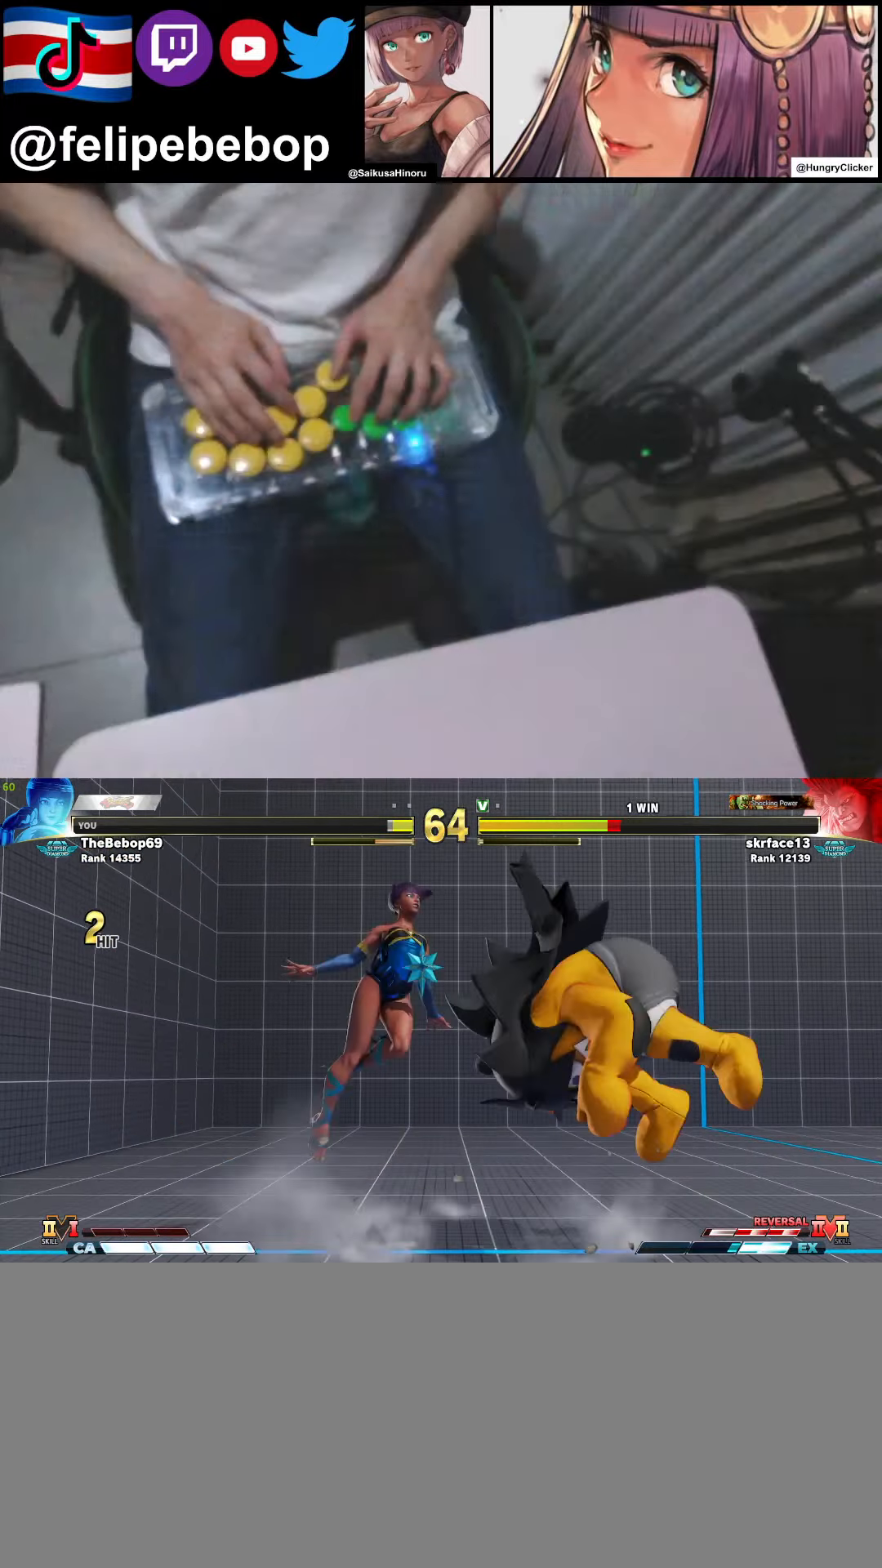
{"buttons": [], "events": [[66, "CIRCLE", "down"], [133, "CIRCLE", "up"], [266, "DPAD_DOWN", "up"]]}
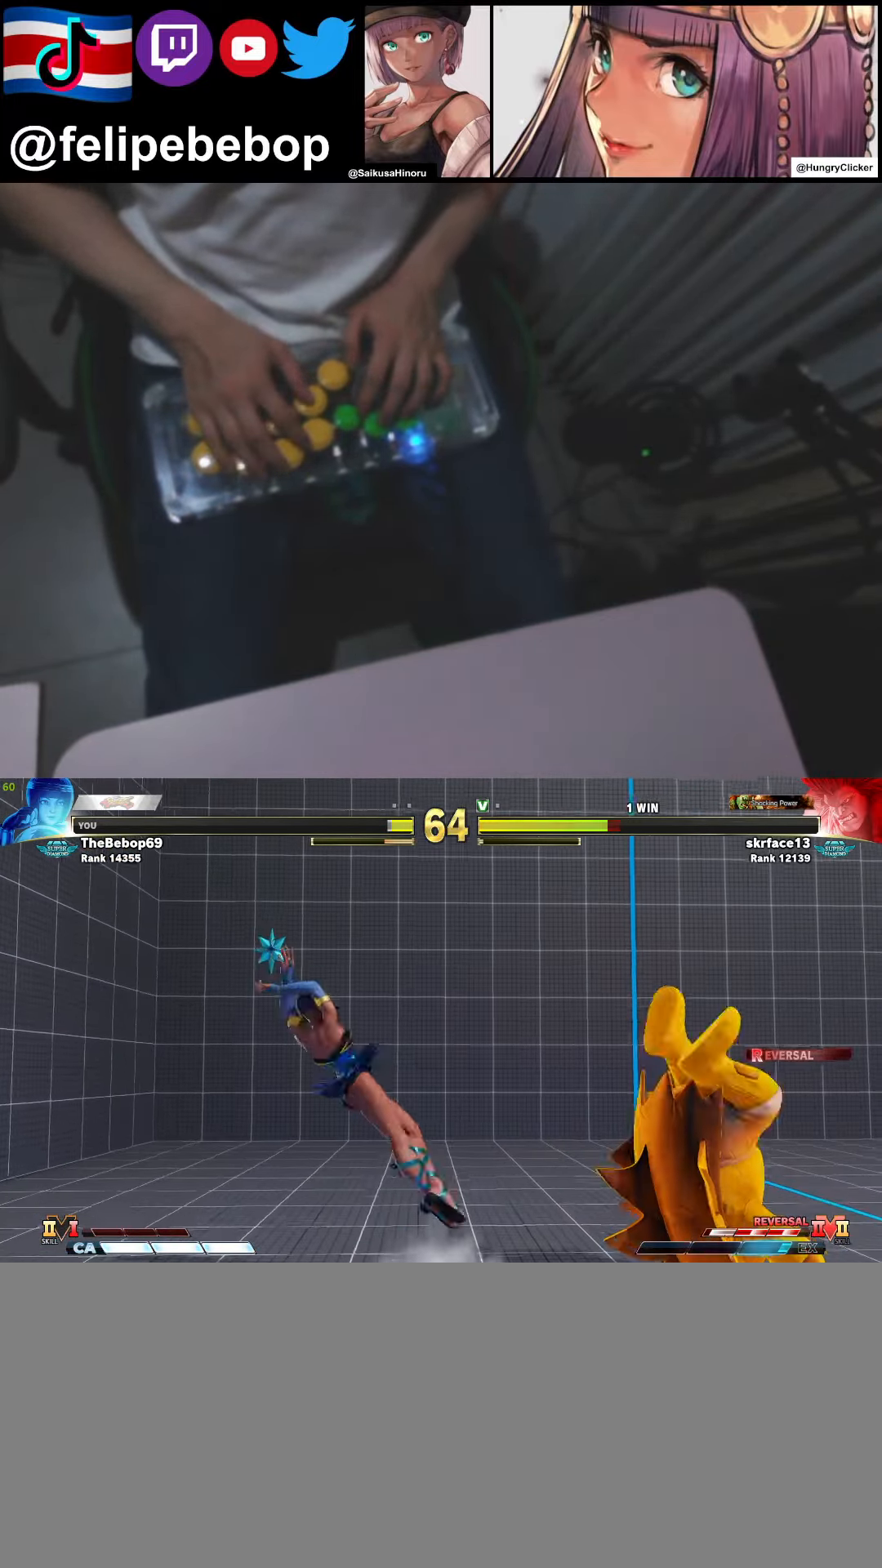
{"buttons": ["DPAD_RIGHT"], "events": [[166, "DPAD_LEFT", "down"], [200, "DPAD_DOWN", "down"], [233, "DPAD_LEFT", "up"], [283, "DPAD_RIGHT", "down"], [366, "DPAD_DOWN", "up"]]}
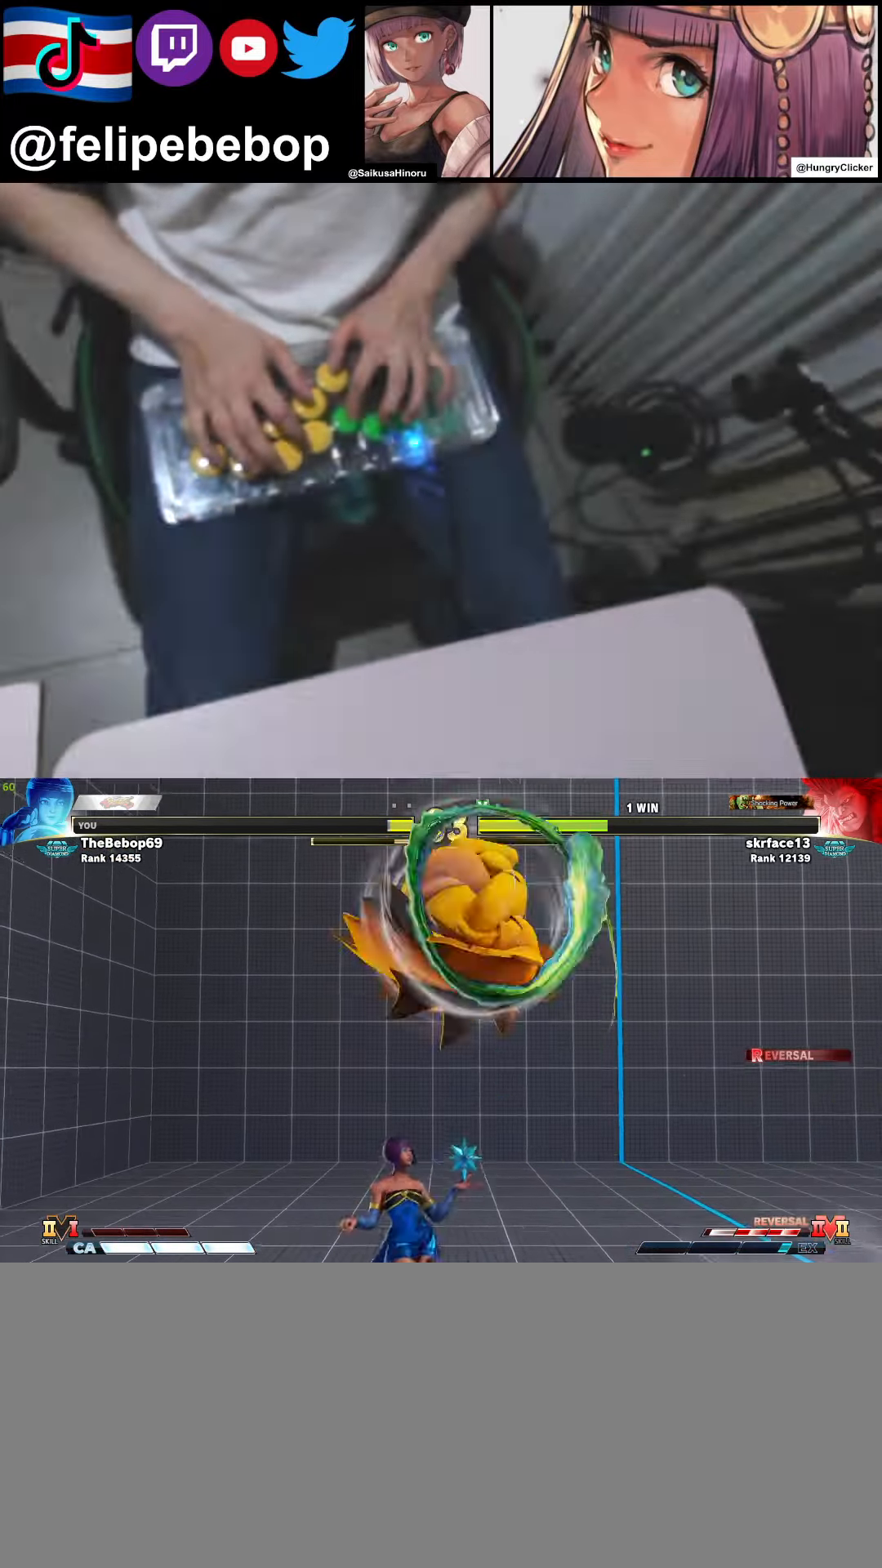
{"buttons": ["DPAD_DOWN", "DPAD_LEFT"], "events": [[166, "DPAD_DOWN", "down"], [183, "DPAD_DOWN", "up"], [233, "DPAD_DOWN", "down"], [300, "TRIANGLE", "down"], [466, "DPAD_RIGHT", "up"], [466, "TRIANGLE", "up"], [500, "DPAD_LEFT", "down"]]}
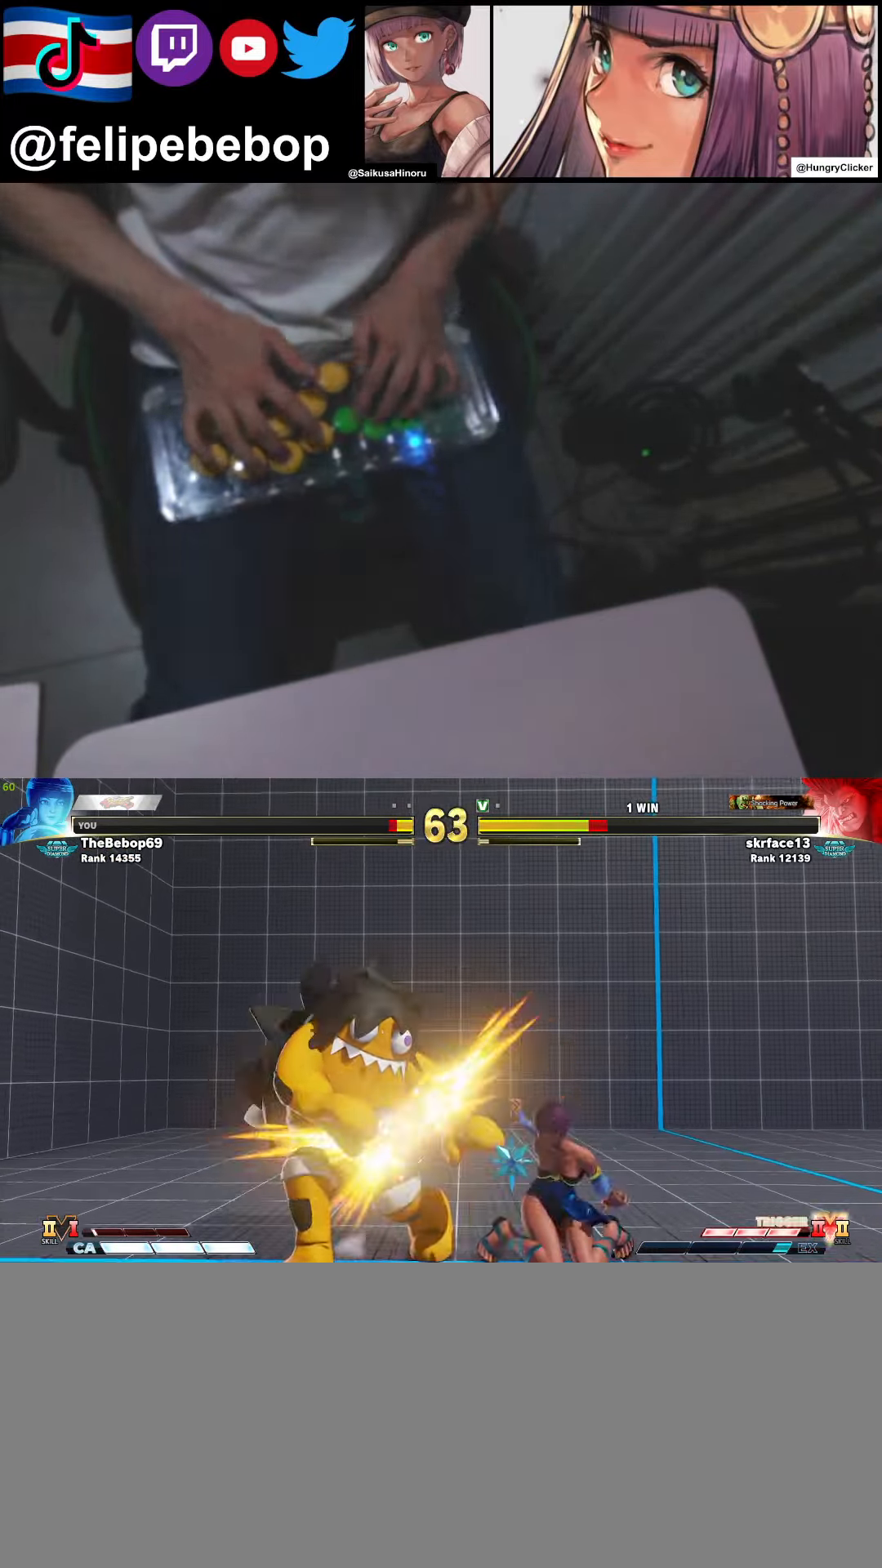
{"buttons": ["TRIANGLE", "DPAD_DOWN"], "events": [[50, "DPAD_DOWN", "up"], [50, "SQUARE", "down"], [50, "TRIANGLE", "down"], [116, "DPAD_LEFT", "up"], [116, "SQUARE", "up"], [116, "TRIANGLE", "up"], [300, "DPAD_LEFT", "down"], [350, "L1", "down"], [367, "DPAD_LEFT", "up"], [383, "L1", "up"], [400, "DPAD_DOWN", "down"], [500, "TRIANGLE", "down"]]}
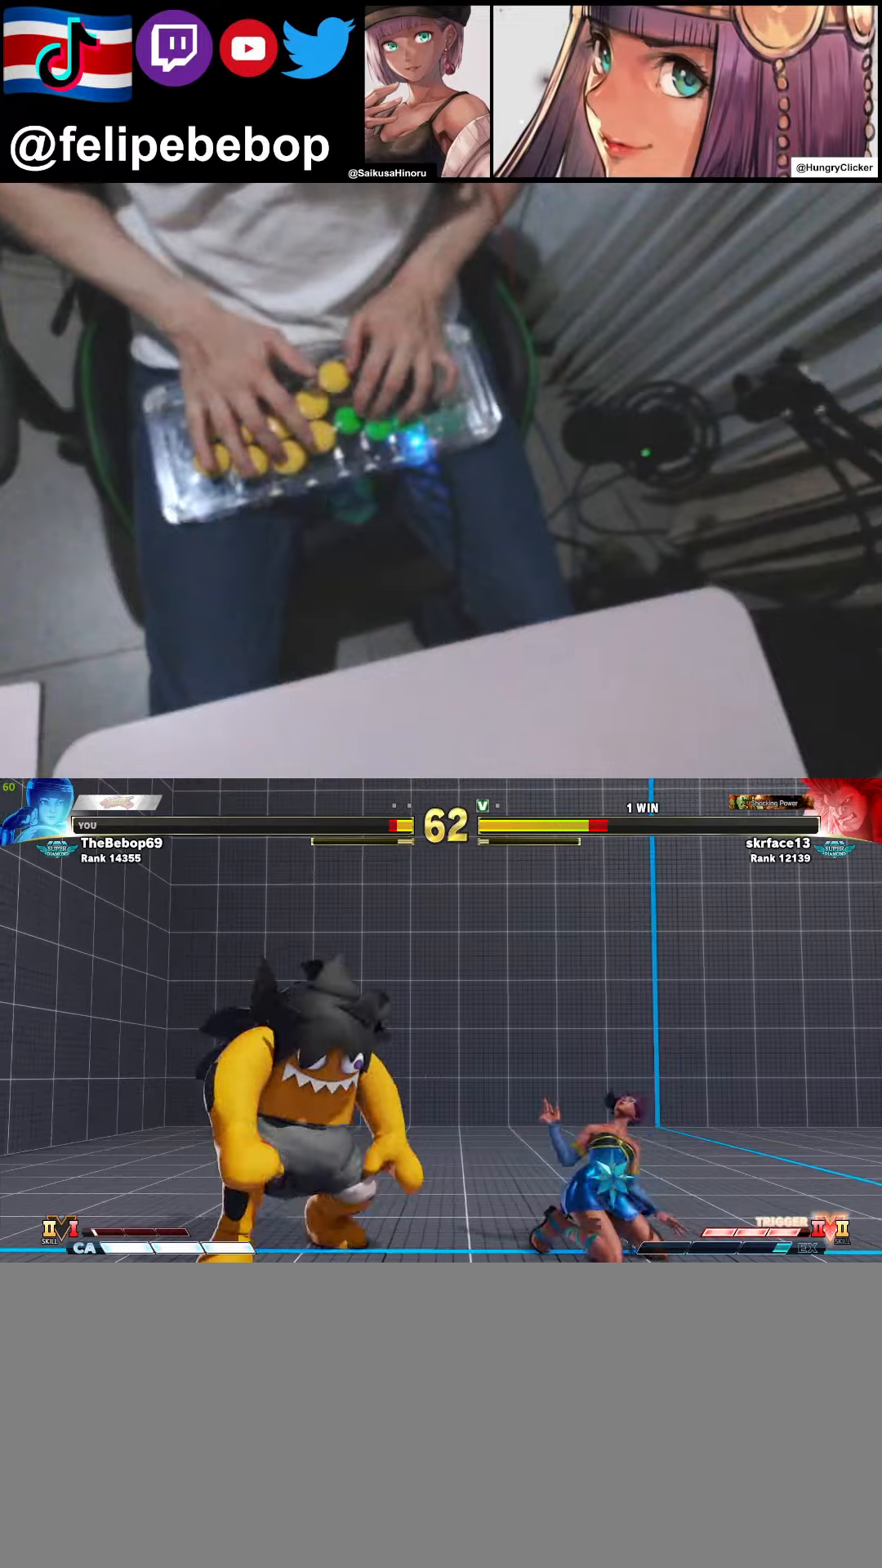
{"buttons": [], "events": [[67, "DPAD_LEFT", "down"], [133, "TRIANGLE", "up"], [150, "DPAD_DOWN", "up"], [217, "R1", "down"], [217, "SQUARE", "down"], [233, "DPAD_LEFT", "up"], [333, "SQUARE", "up"], [350, "R1", "up"]]}
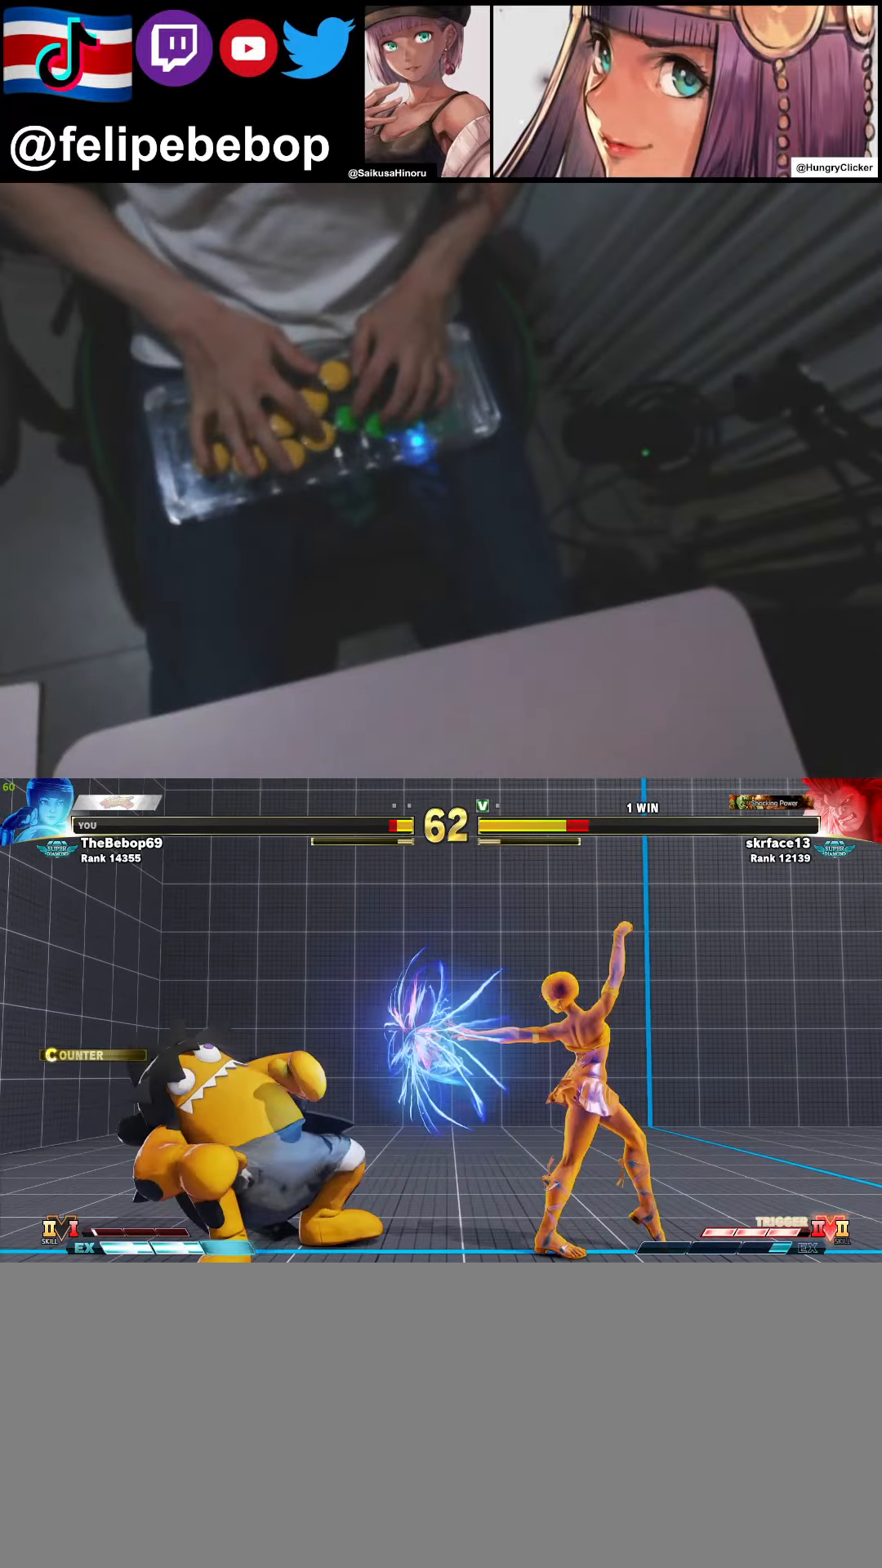
{"buttons": ["DPAD_UP", "DPAD_LEFT"], "events": [[400, "DPAD_LEFT", "down"], [417, "DPAD_UP", "down"]]}
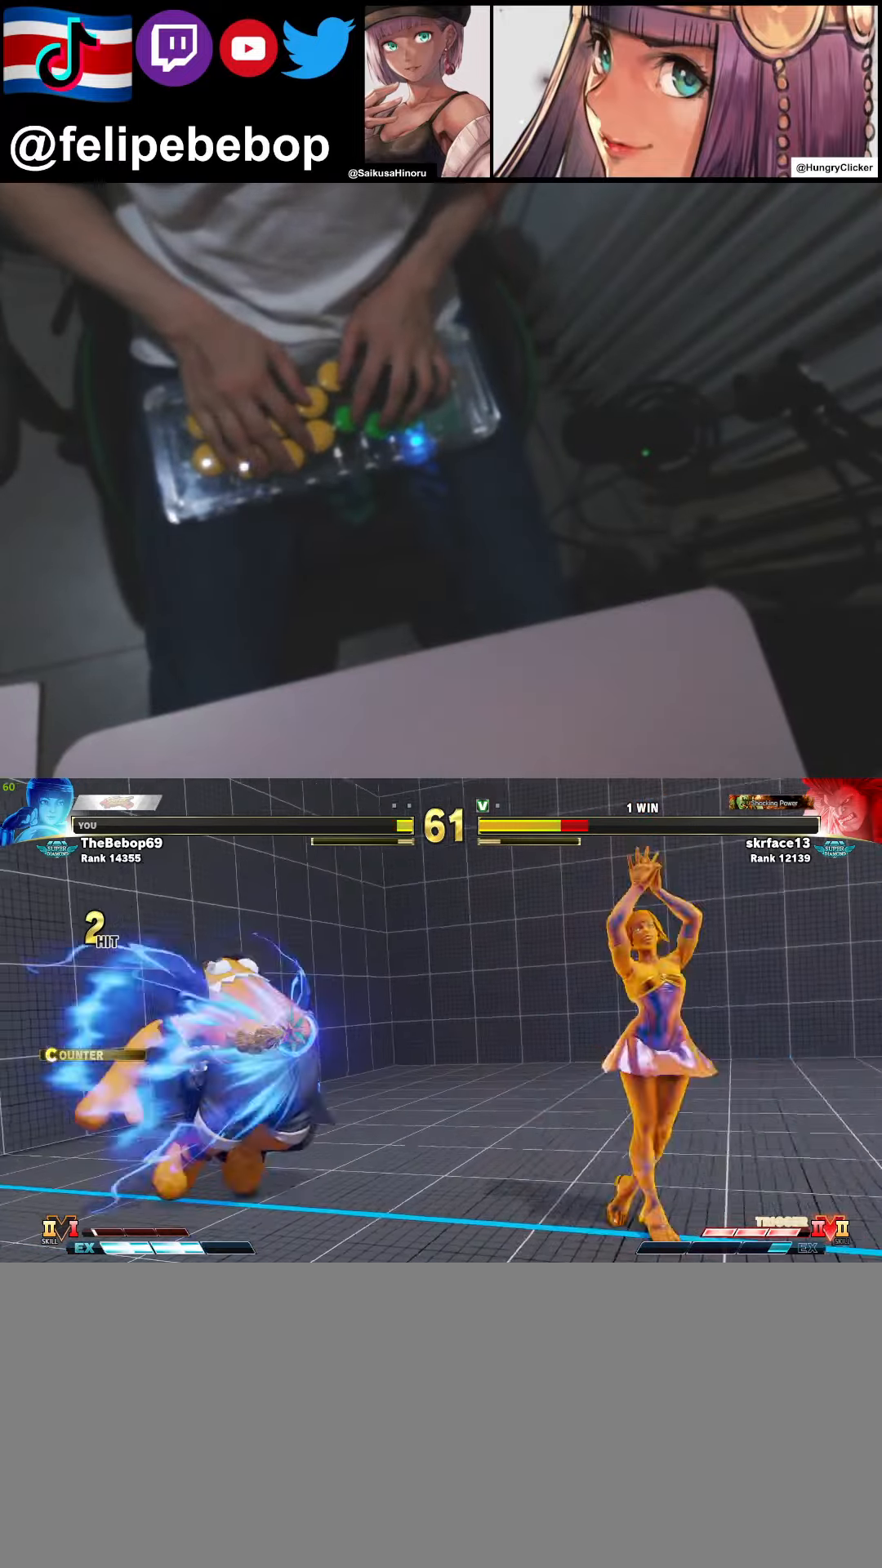
{"buttons": ["DPAD_UP", "DPAD_LEFT"], "events": []}
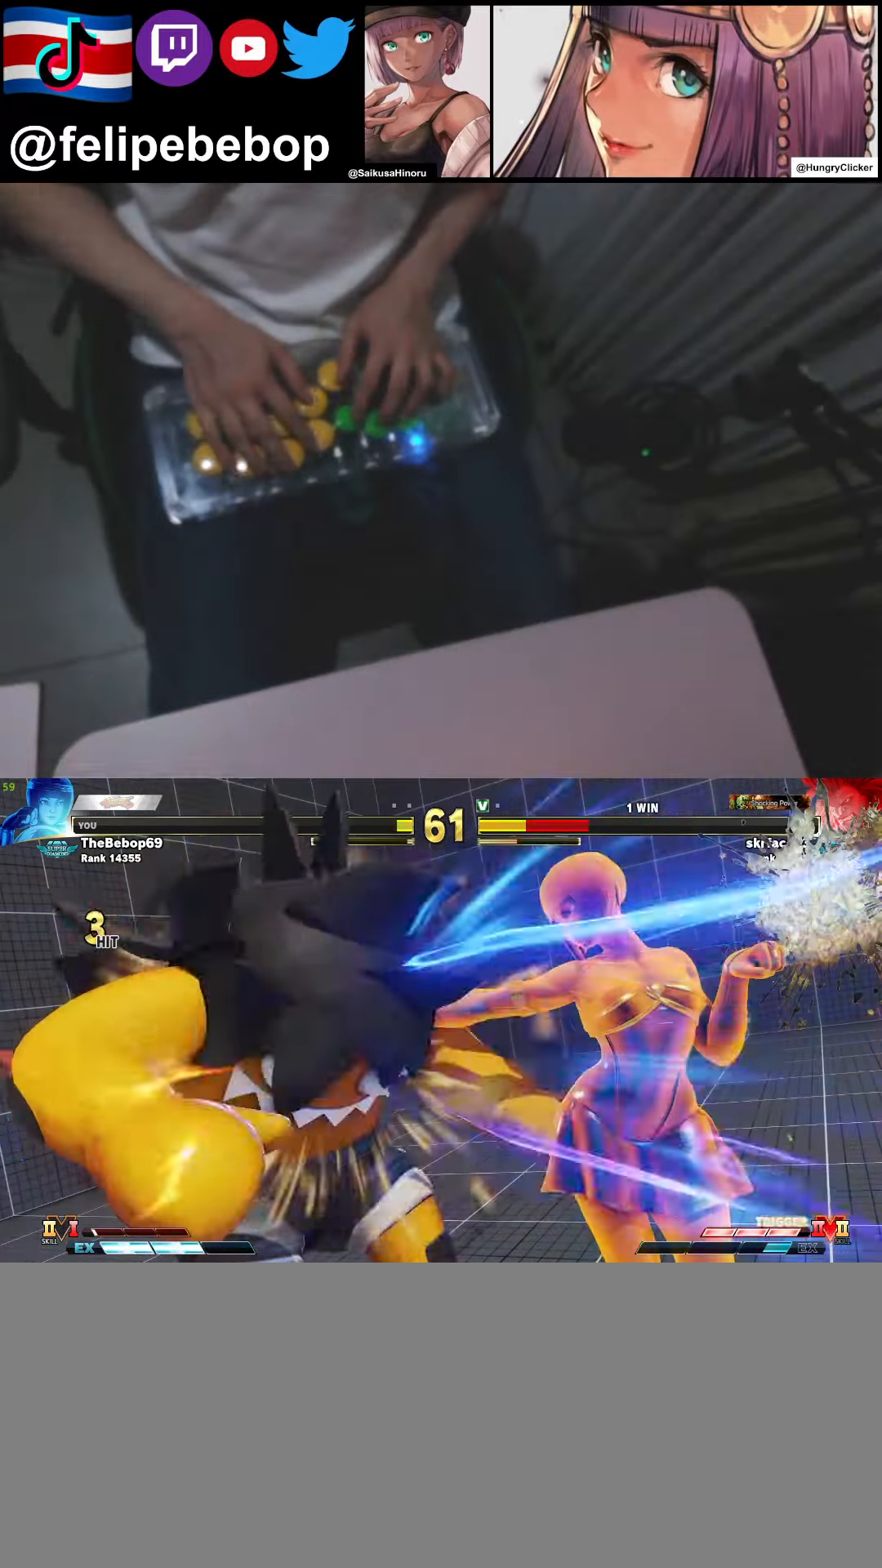
{"buttons": ["DPAD_UP", "DPAD_LEFT"], "events": []}
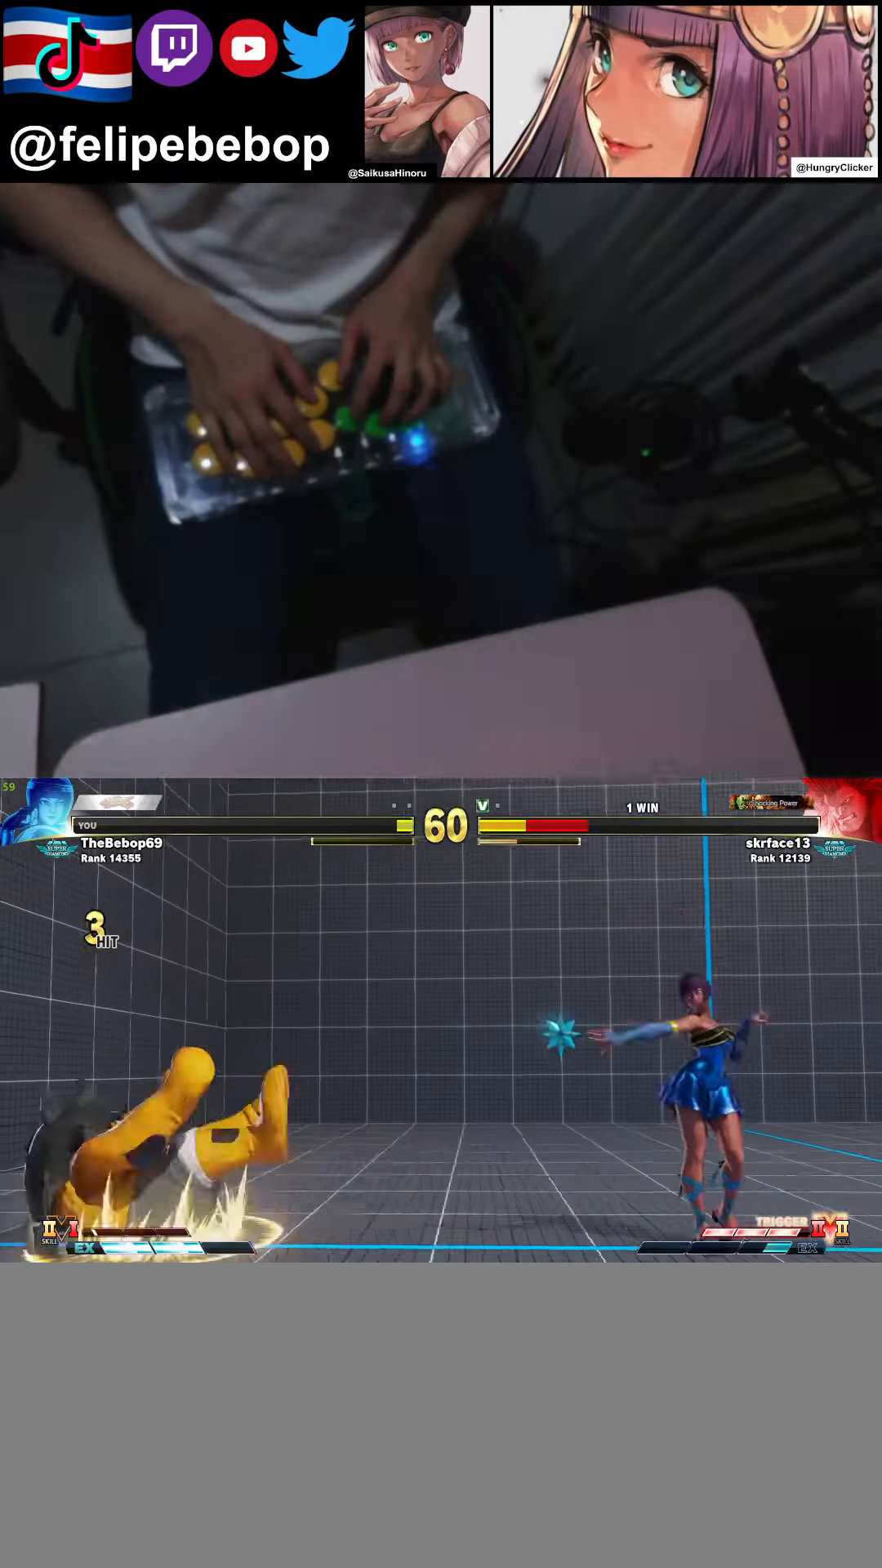
{"buttons": [], "events": [[183, "DPAD_LEFT", "up"], [200, "DPAD_DOWN", "down"], [200, "DPAD_UP", "up"], [217, "DPAD_RIGHT", "down"], [300, "CROSS", "down"], [350, "CROSS", "up"], [367, "DPAD_RIGHT", "up"], [383, "DPAD_DOWN", "up"]]}
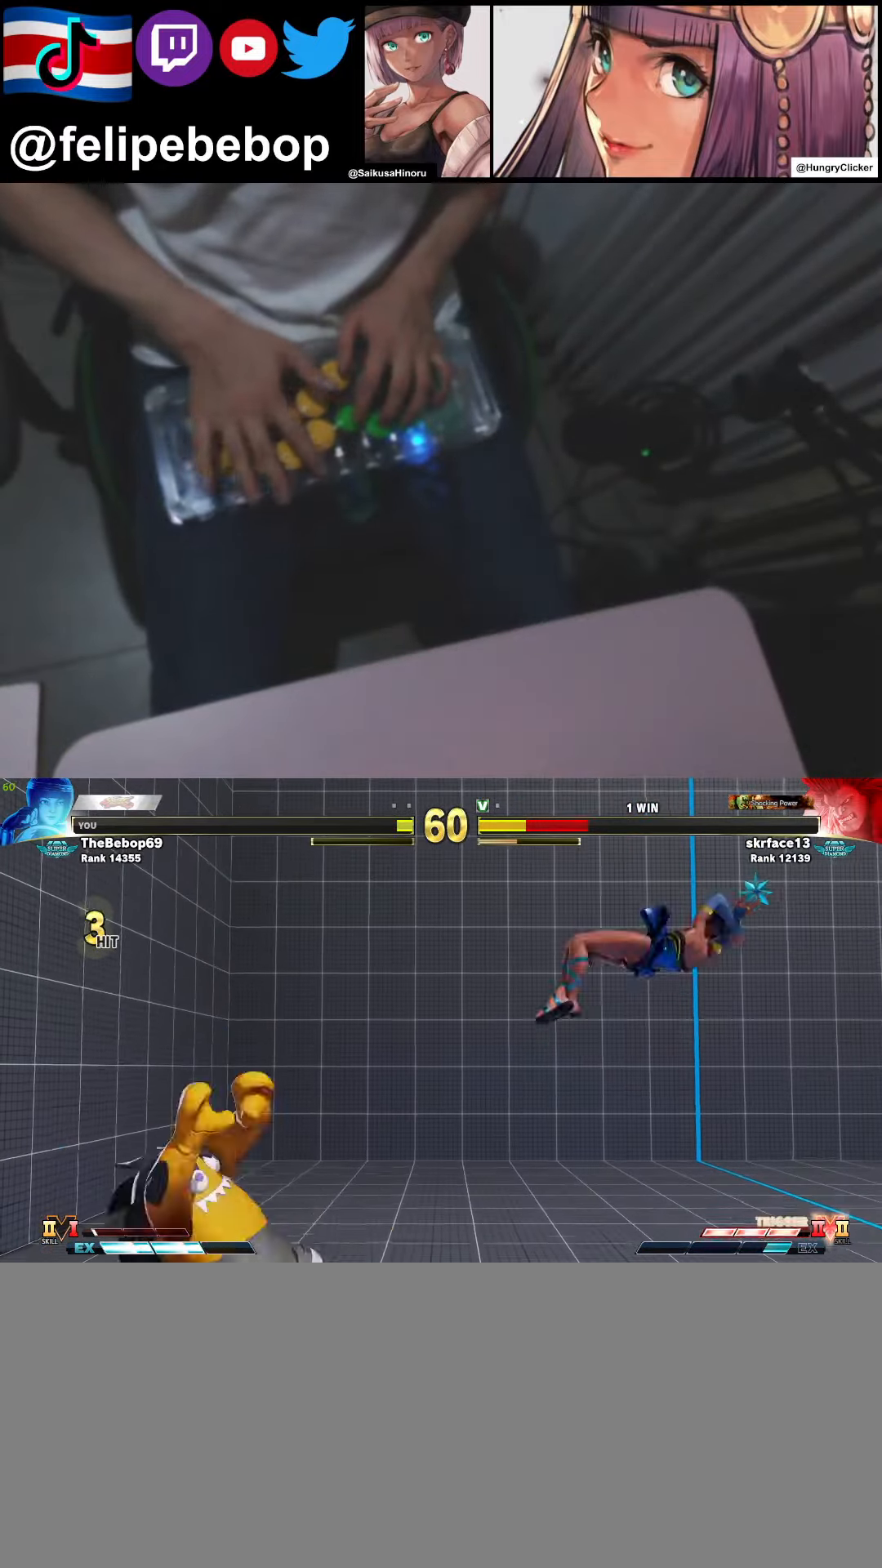
{"buttons": [], "events": []}
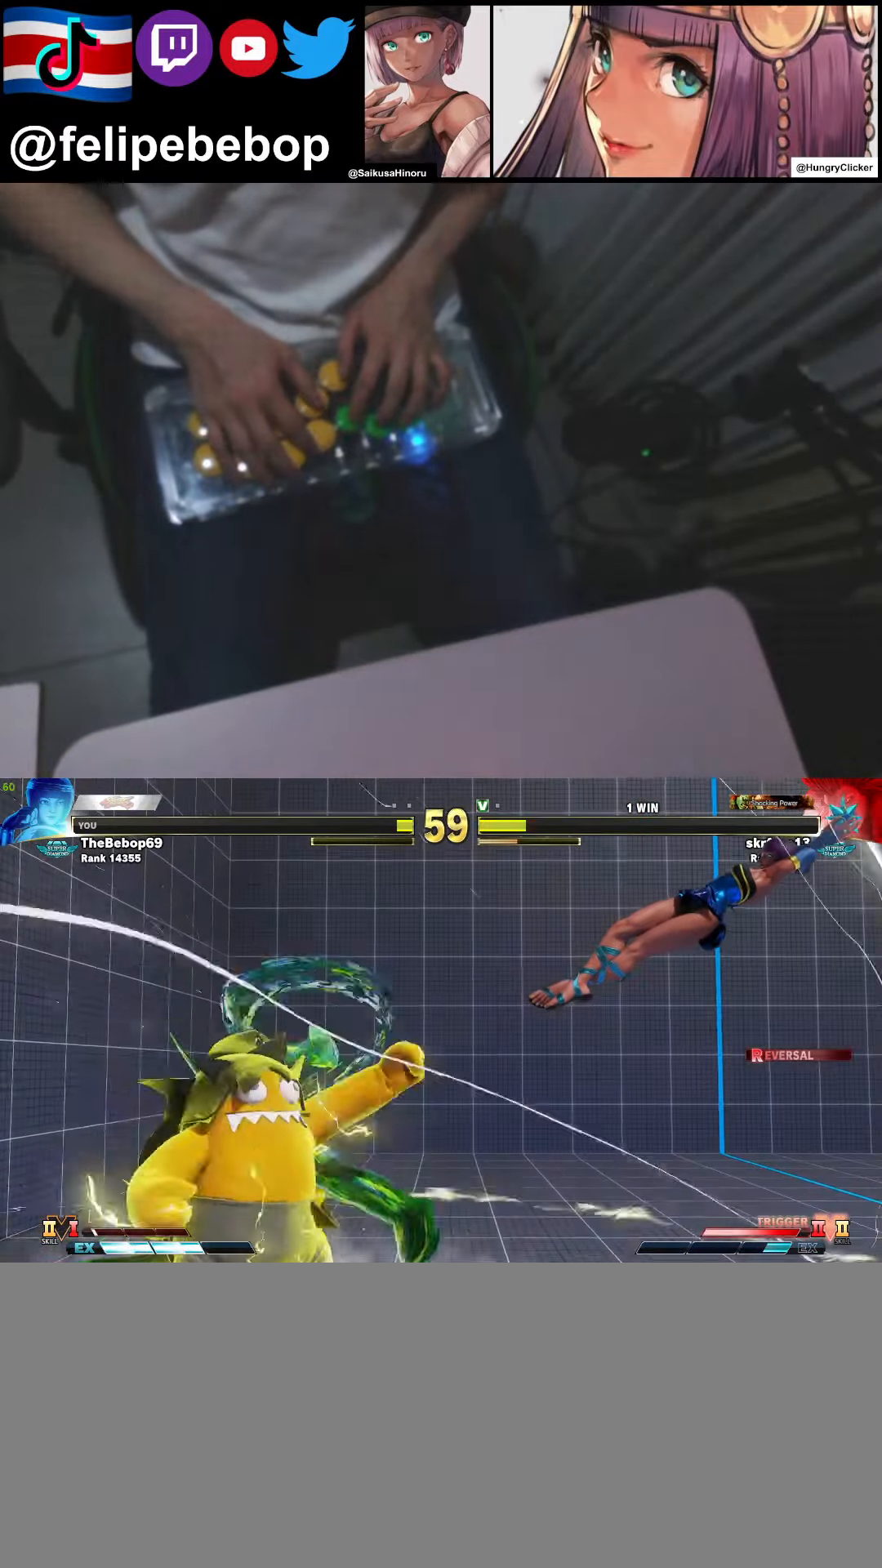
{"buttons": ["DPAD_RIGHT"], "events": [[150, "DPAD_RIGHT", "down"], [183, "DPAD_DOWN", "down"], [317, "DPAD_DOWN", "up"]]}
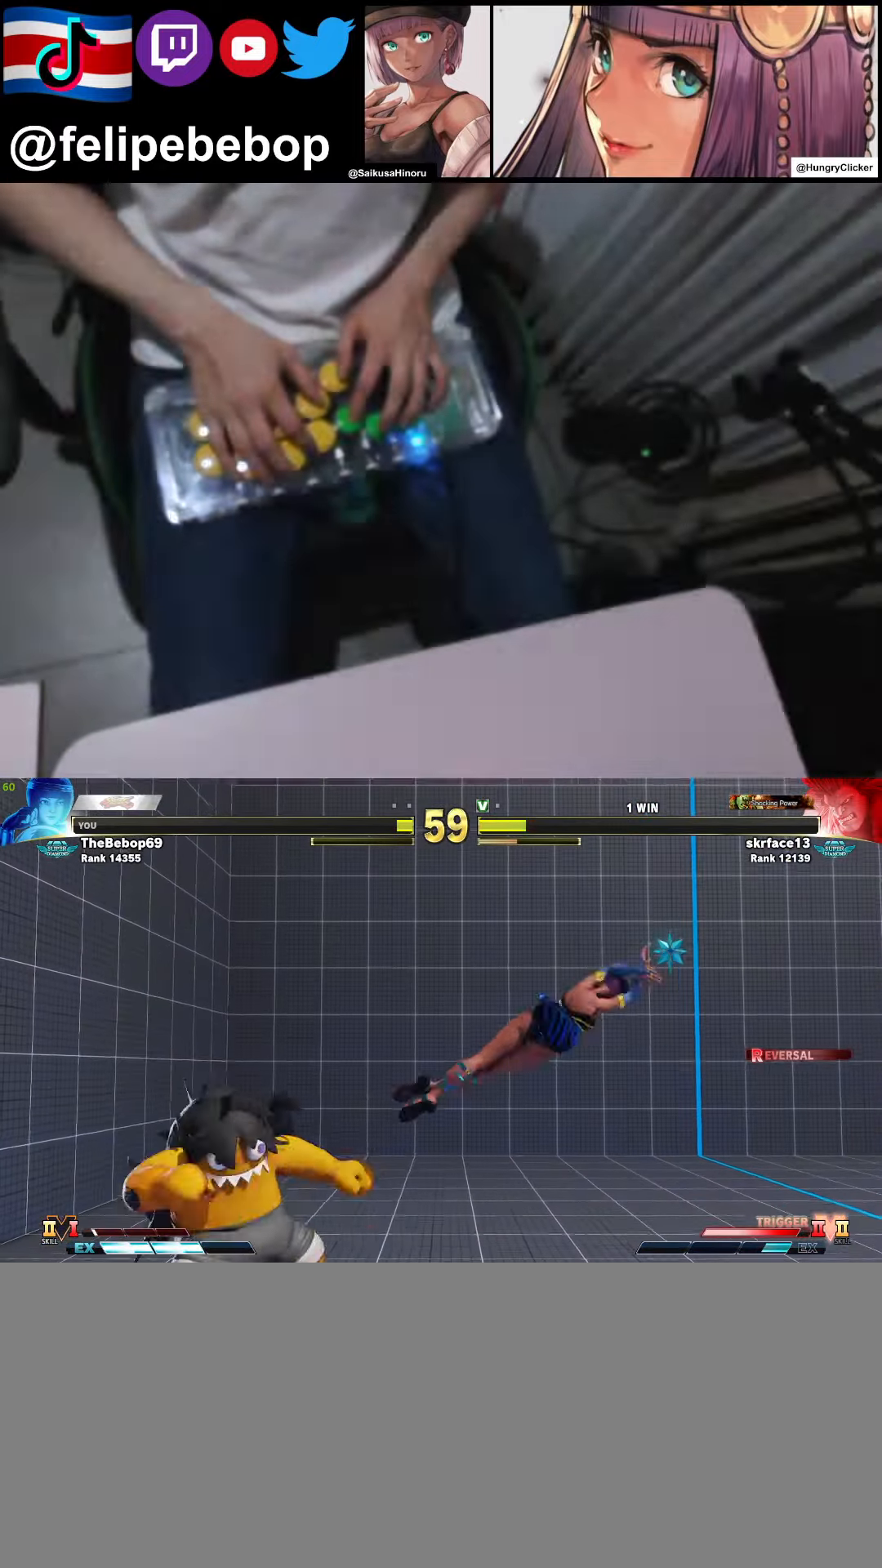
{"buttons": [], "events": [[433, "DPAD_RIGHT", "up"]]}
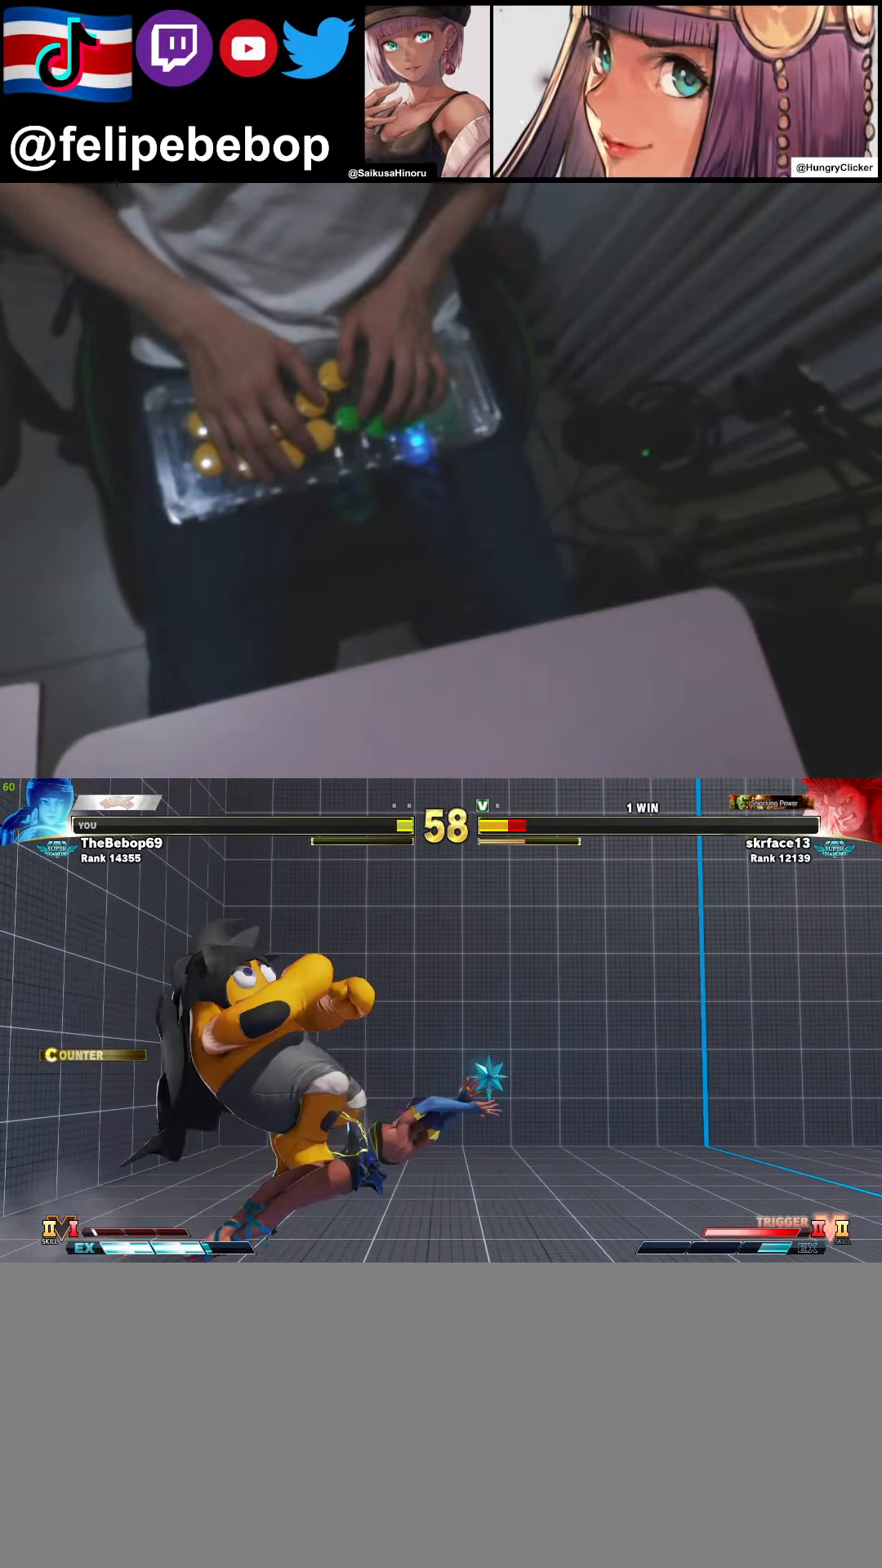
{"buttons": ["DPAD_DOWN"], "events": [[133, "CROSS", "down"], [217, "CROSS", "up"], [333, "DPAD_DOWN", "down"]]}
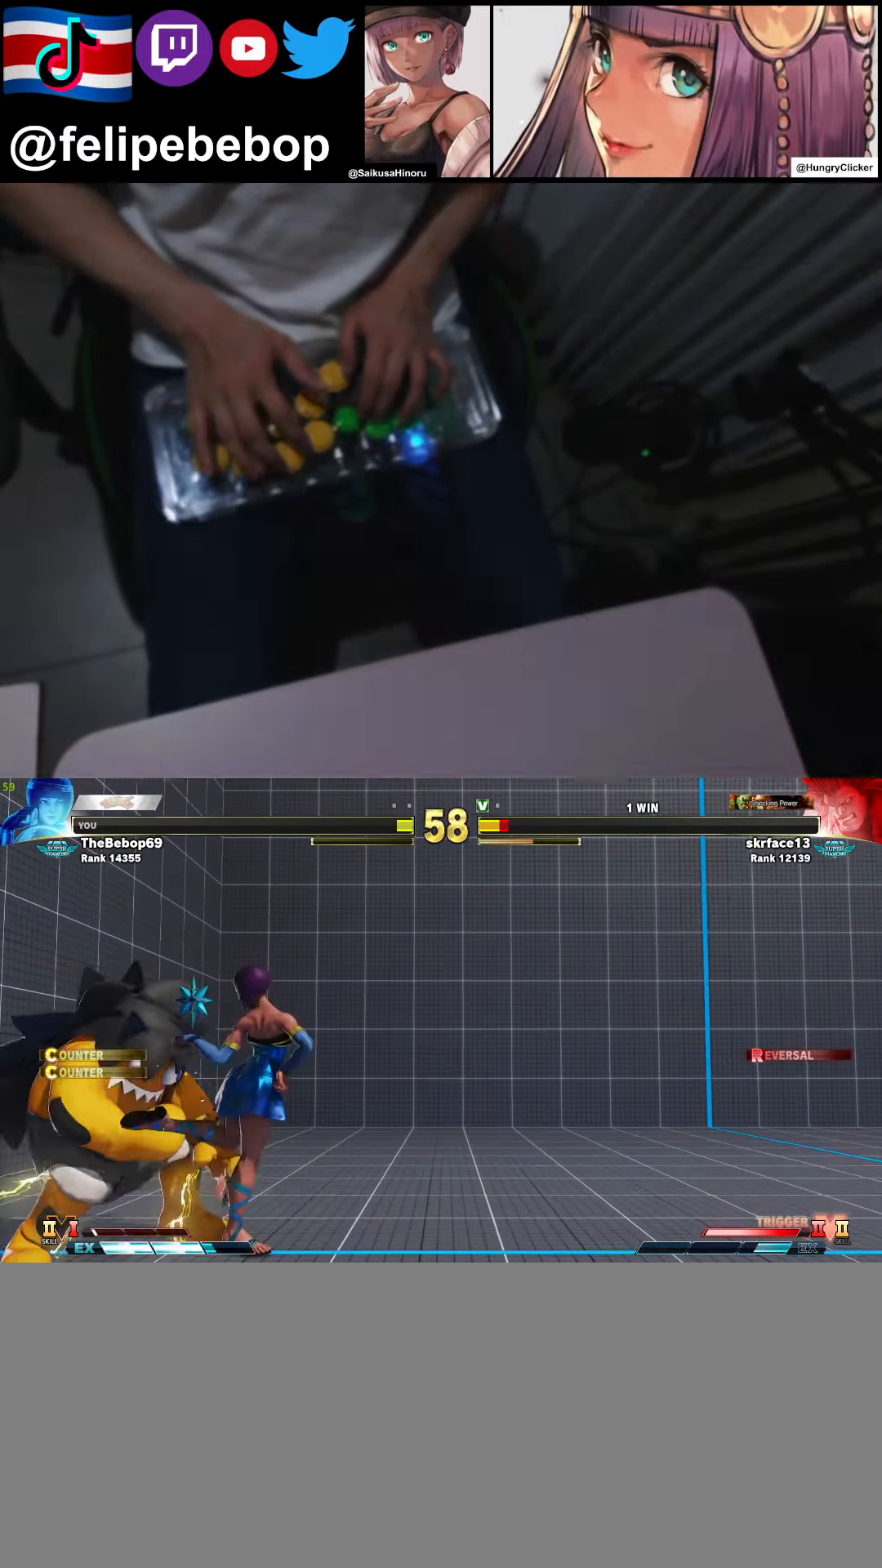
{"buttons": [], "events": [[67, "DPAD_RIGHT", "down"], [150, "TRIANGLE", "down"], [267, "DPAD_LEFT", "down"], [267, "DPAD_RIGHT", "up"], [283, "TRIANGLE", "up"], [350, "DPAD_DOWN", "up"], [417, "DPAD_LEFT", "up"], [417, "SQUARE", "down"], [417, "TRIANGLE", "down"], [500, "SQUARE", "up"], [500, "TRIANGLE", "up"]]}
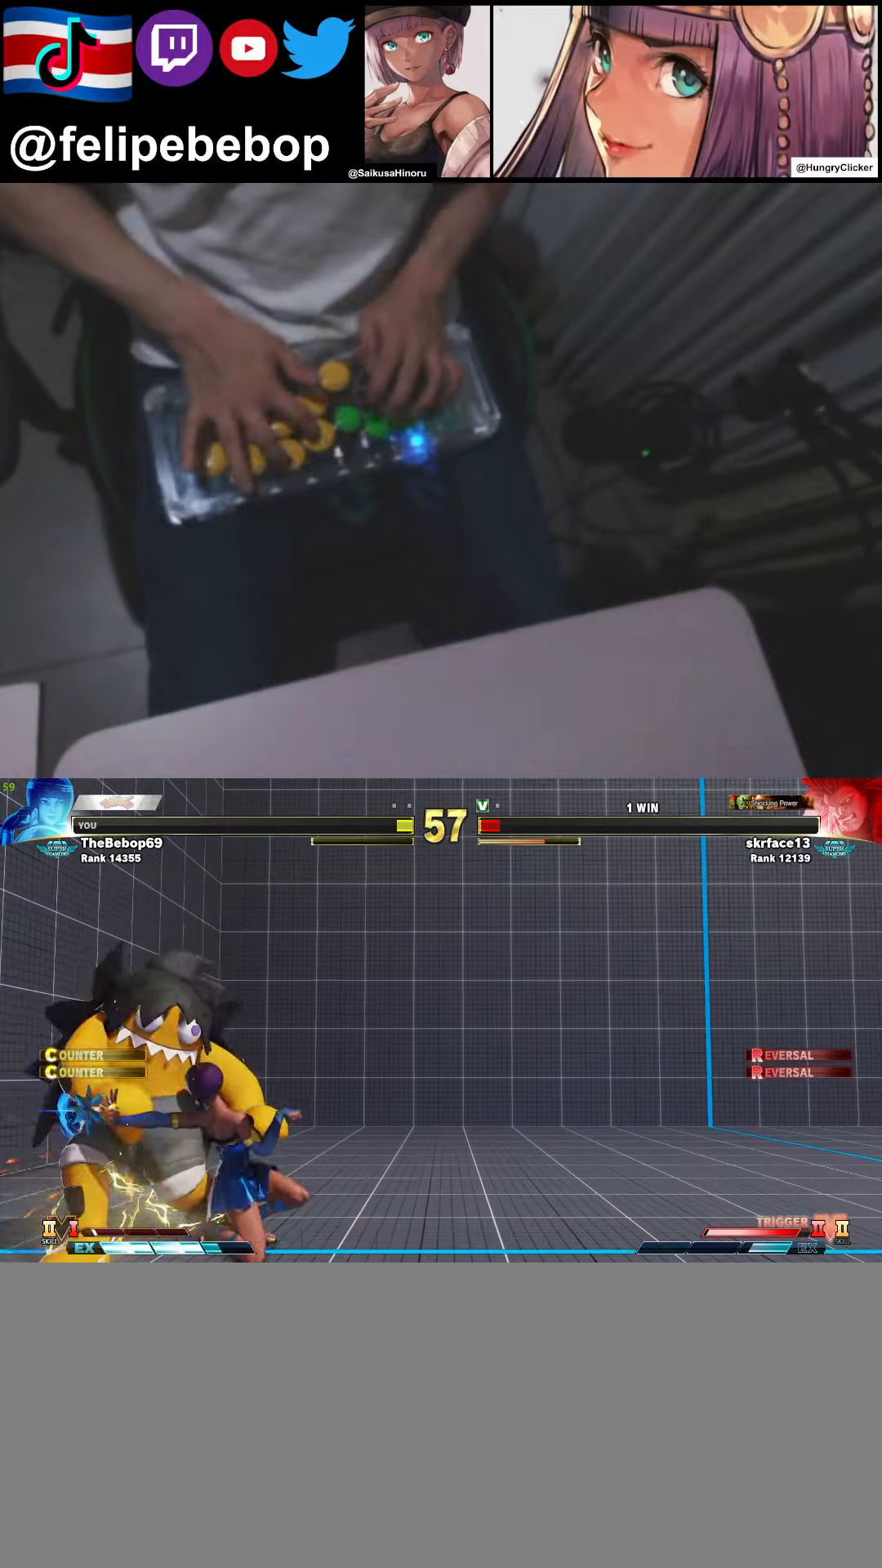
{"buttons": ["DPAD_DOWN"], "events": [[150, "DPAD_DOWN", "down"]]}
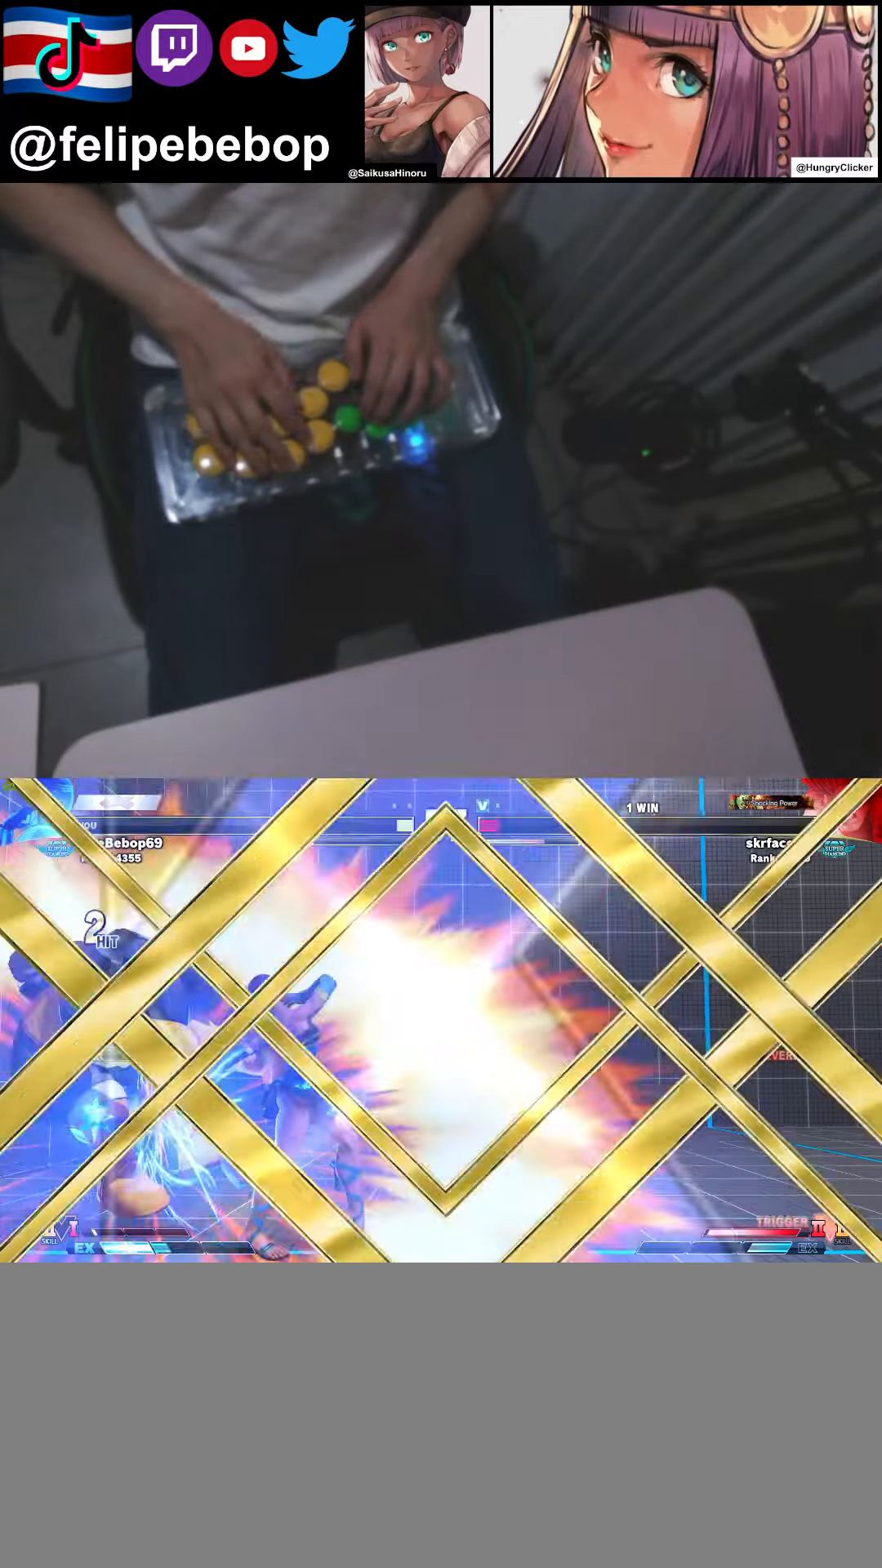
{"buttons": [], "events": [[284, "DPAD_DOWN", "up"]]}